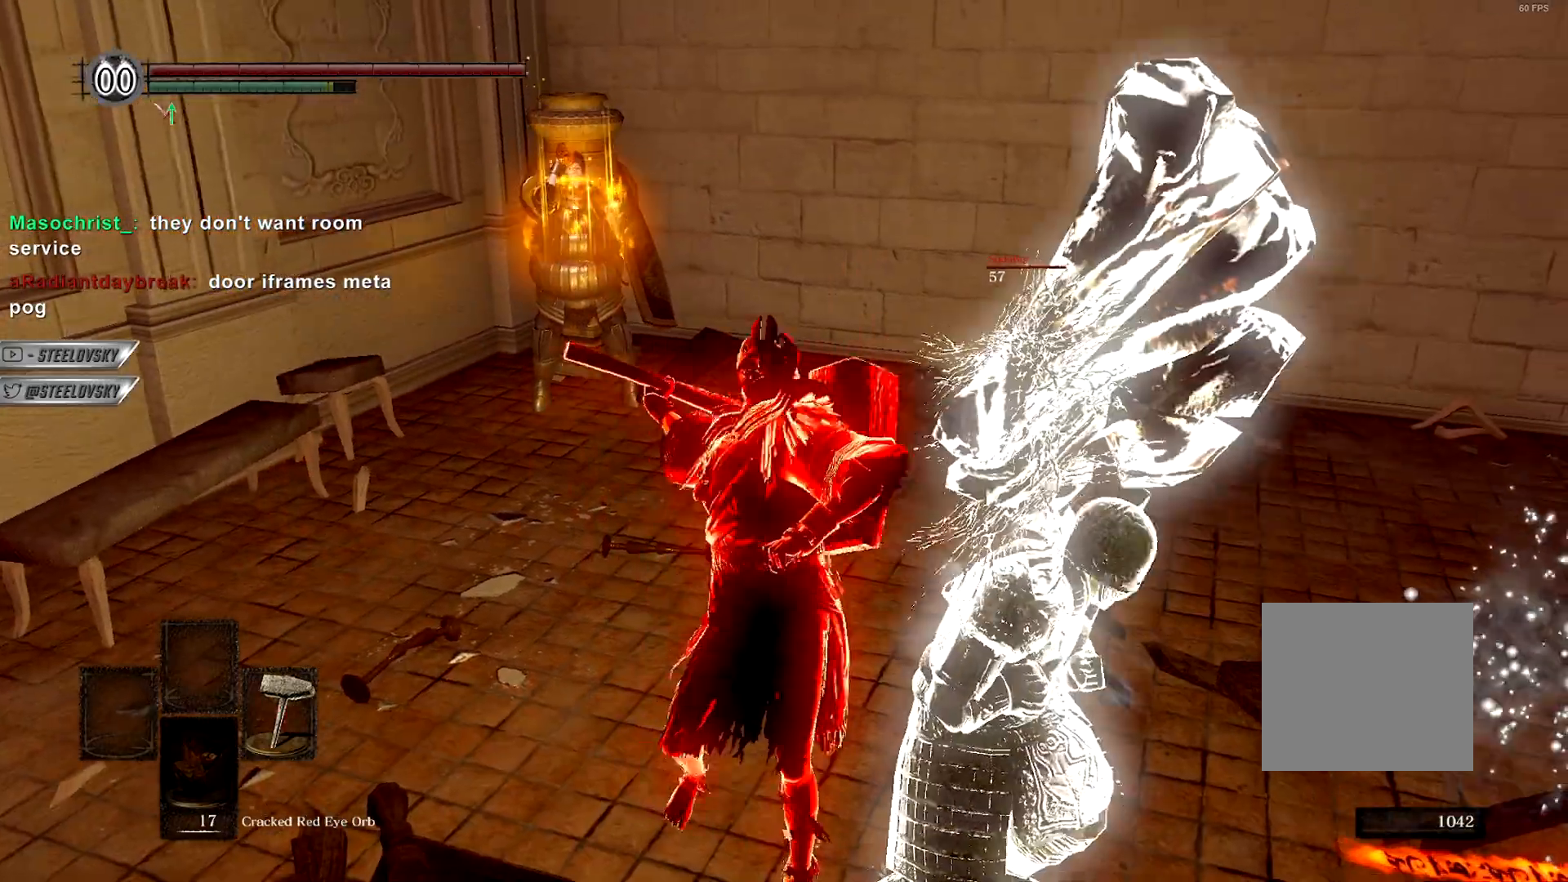
Gameplay with a controller (PlayStation layout); each line is a JSON object with the inputs held at the frame after it. "events" lists button and stick changes between this image and that frame as [ms after this image, input, new state], when the widget could be followed in between. Not read: L3.
{"buttons": ["CIRCLE"], "left_stick": "center", "right_stick": "center", "events": [[467, "CIRCLE", "down"]]}
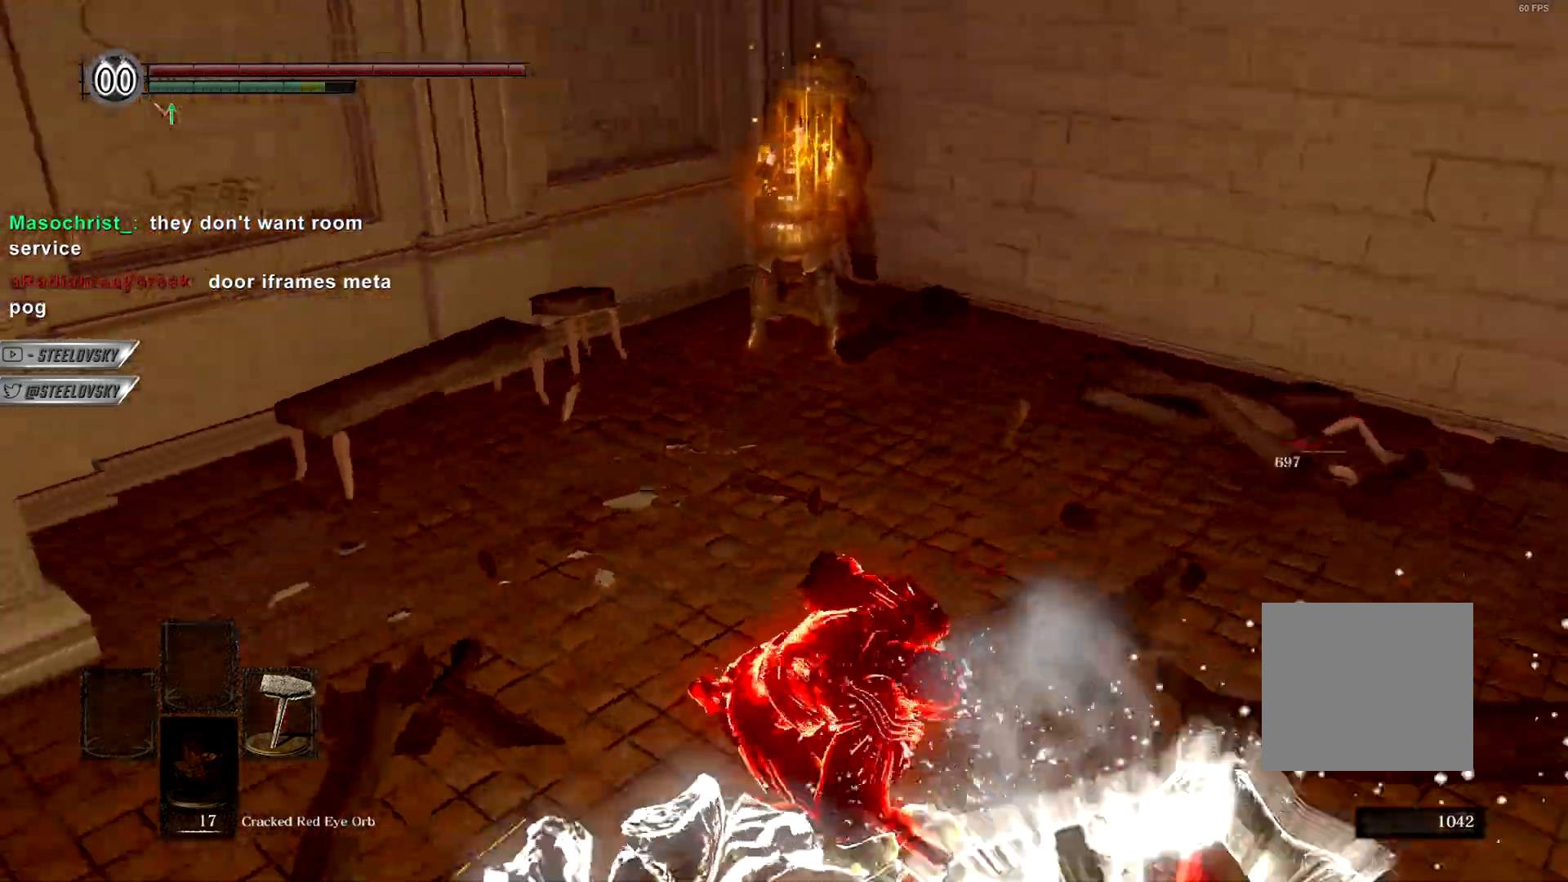
{"buttons": ["CIRCLE"], "left_stick": "down-right", "right_stick": "center", "events": [[50, "left_stick", "down-right"]]}
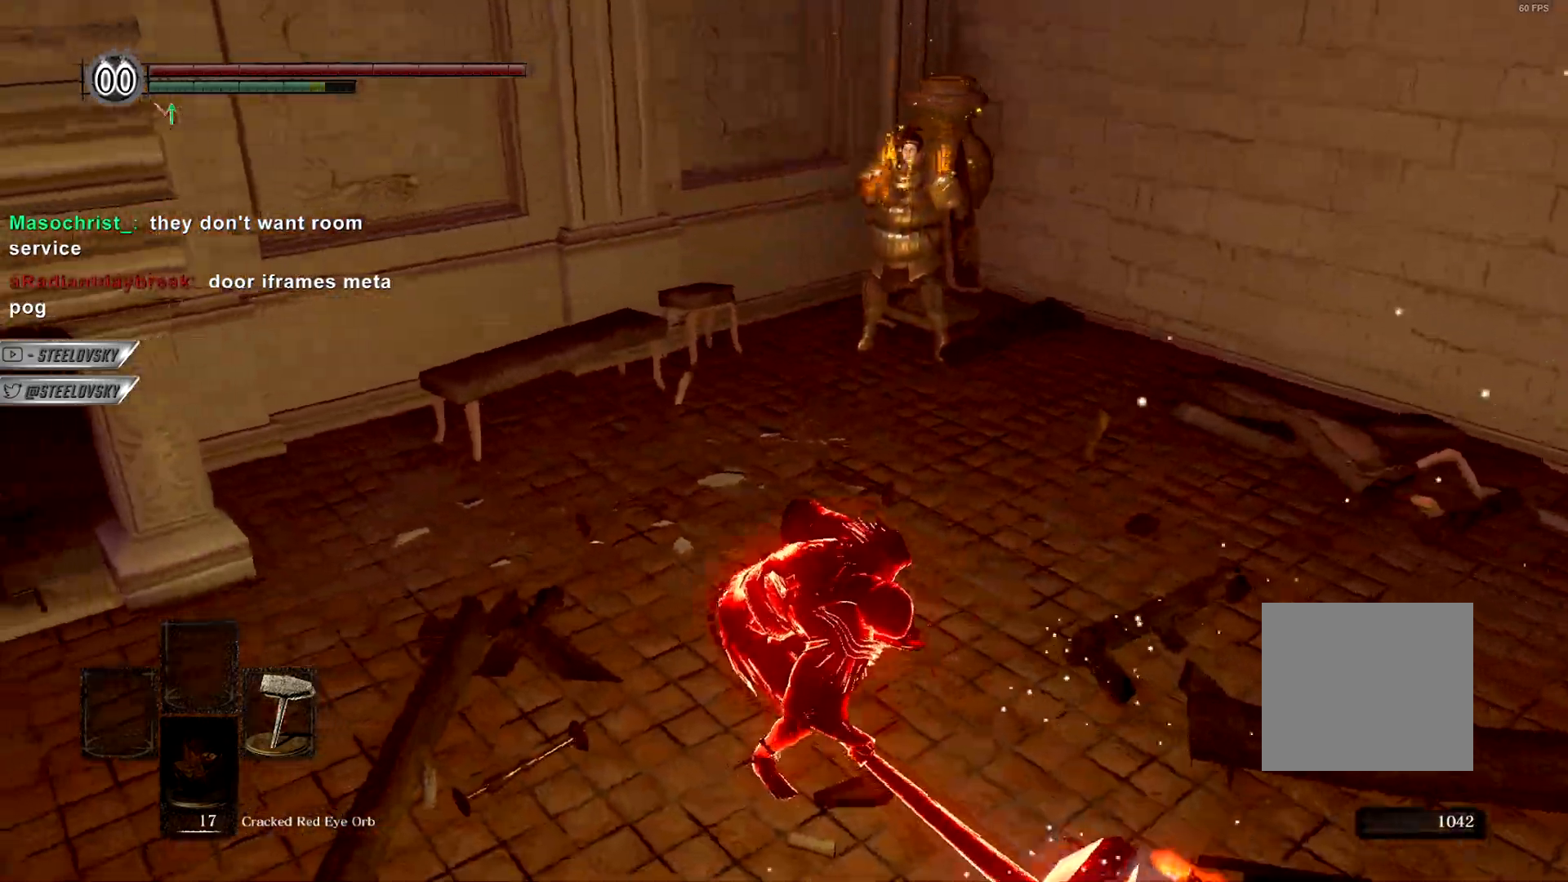
{"buttons": ["CIRCLE"], "left_stick": "right", "right_stick": "center", "events": [[450, "left_stick", "right"]]}
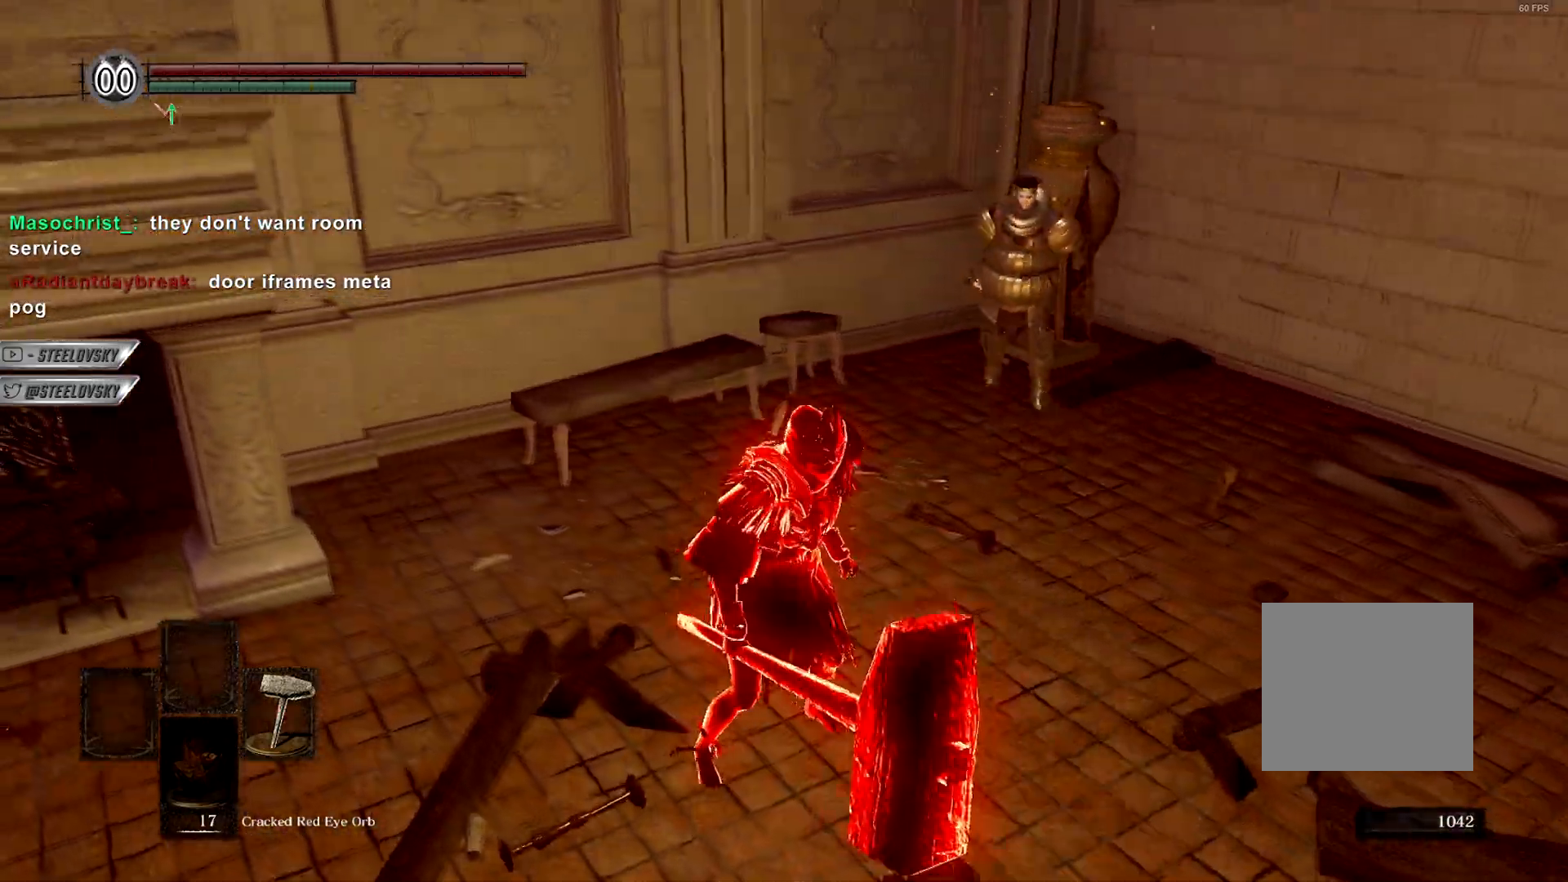
{"buttons": ["R1", "R3"], "left_stick": "up", "right_stick": "center", "events": [[167, "left_stick", "up-right"], [400, "left_stick", "center"], [417, "CIRCLE", "up"], [483, "R3", "down"], [483, "left_stick", "up"], [500, "R1", "down"]]}
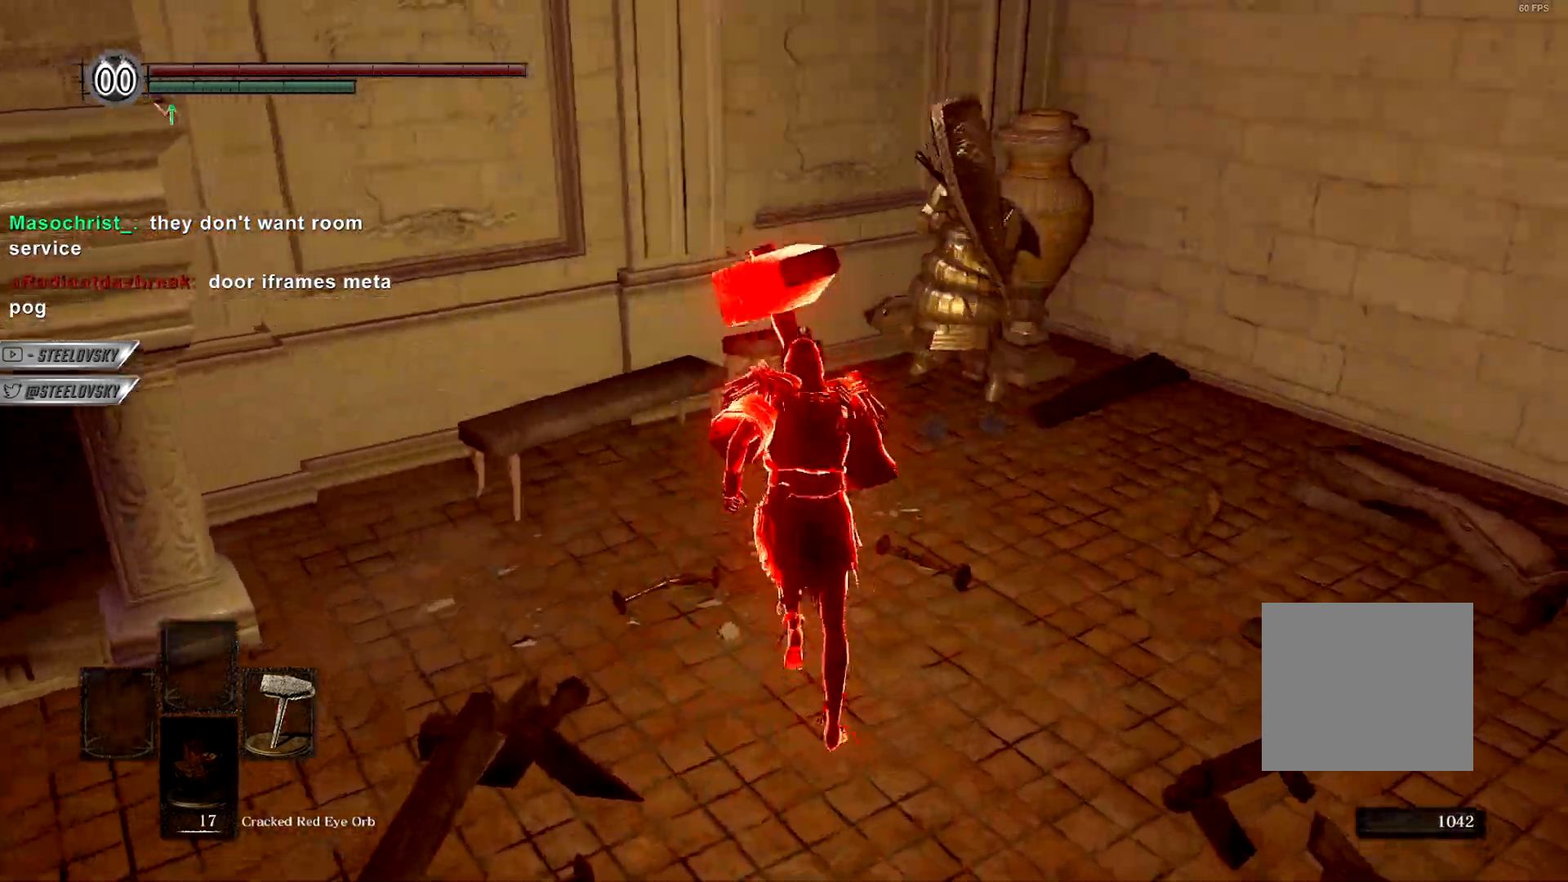
{"buttons": ["CIRCLE", "R3"], "left_stick": "up", "right_stick": "down-left", "events": [[17, "right_stick", "right"], [67, "right_stick", "center"], [100, "R1", "up"], [100, "R3", "up"], [117, "left_stick", "center"], [317, "left_stick", "up"], [433, "R3", "down"], [450, "CIRCLE", "down"], [483, "right_stick", "down-left"]]}
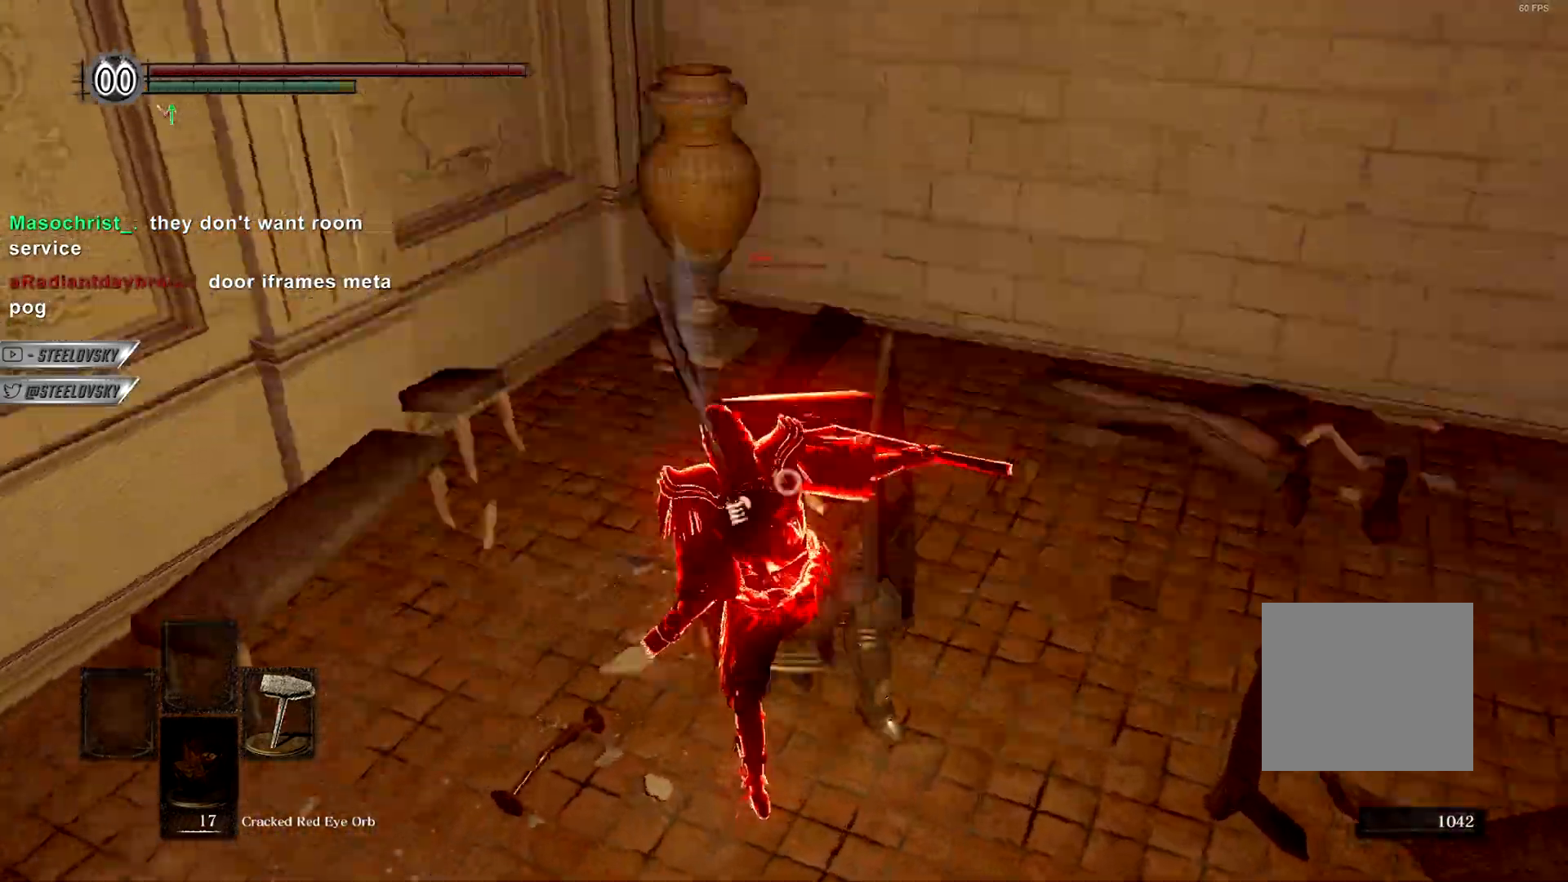
{"buttons": ["CIRCLE"], "left_stick": "up", "right_stick": "center", "events": [[50, "R3", "up"], [100, "right_stick", "center"], [217, "DPAD_LEFT", "down"], [300, "DPAD_UP", "down"], [350, "DPAD_LEFT", "up"], [350, "DPAD_UP", "up"]]}
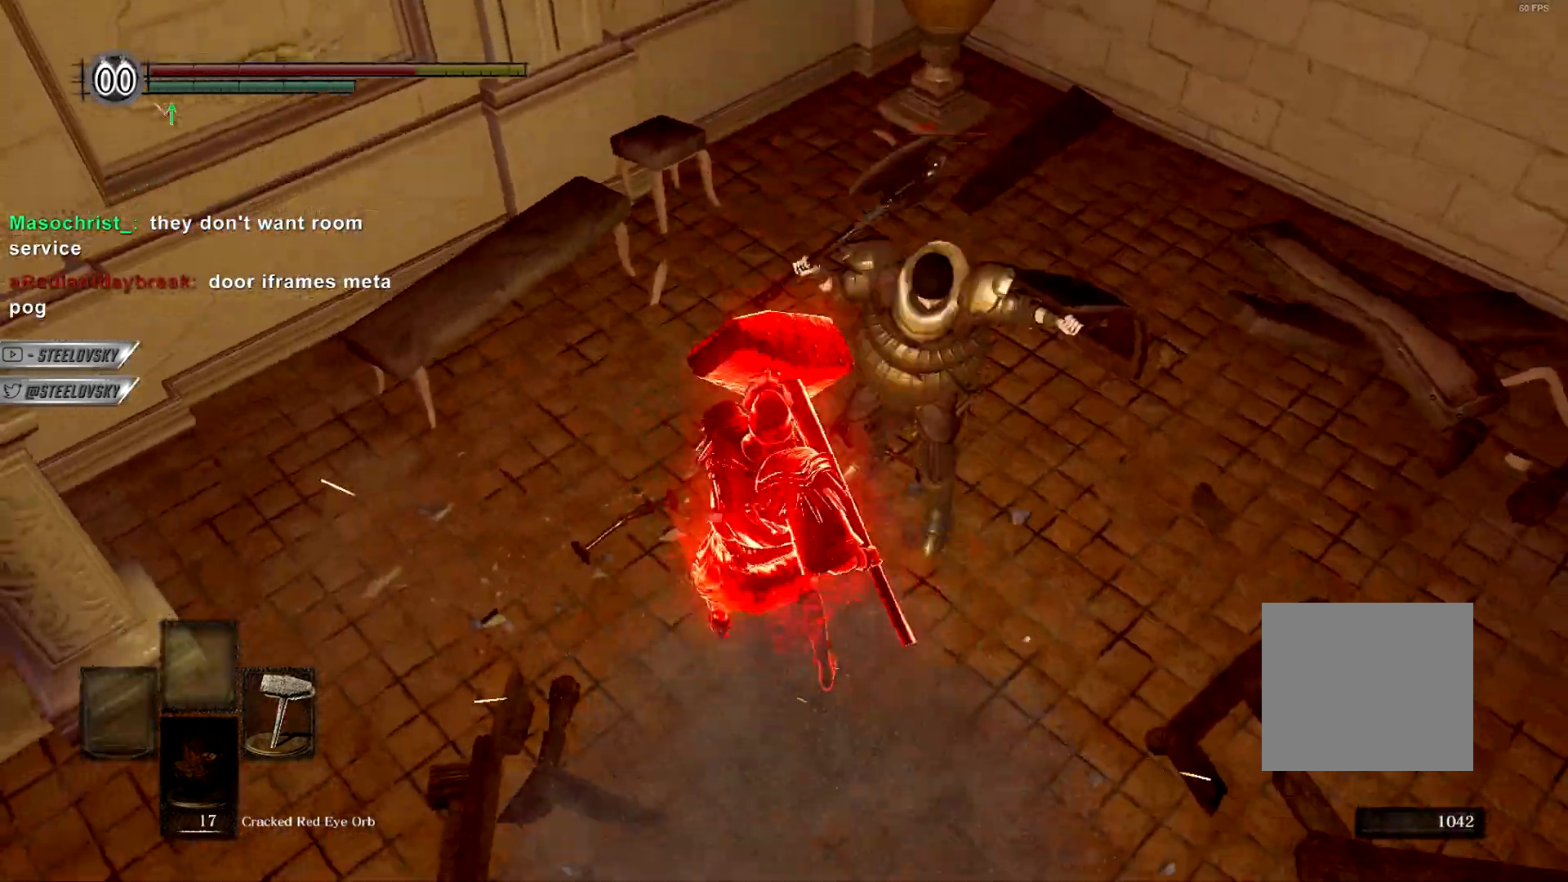
{"buttons": ["CIRCLE"], "left_stick": "up", "right_stick": "center", "events": []}
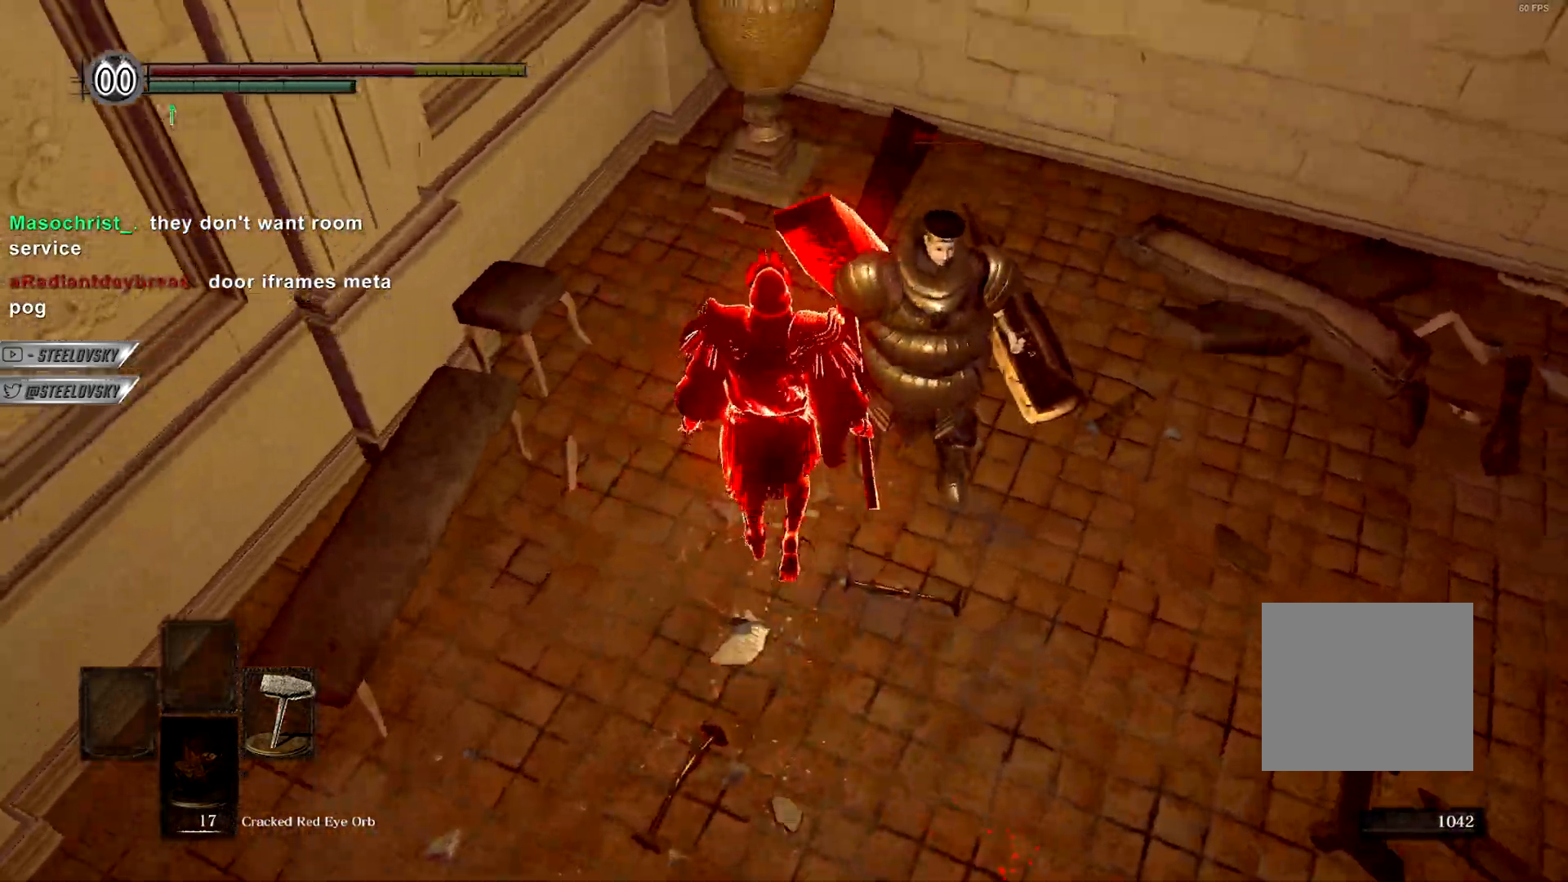
{"buttons": [], "left_stick": "down-right", "right_stick": "center", "events": [[217, "CIRCLE", "up"], [250, "L2", "down"], [250, "left_stick", "down-right"], [300, "R1", "down"], [300, "R3", "down"], [350, "L2", "up"], [383, "R3", "up"], [400, "R1", "up"]]}
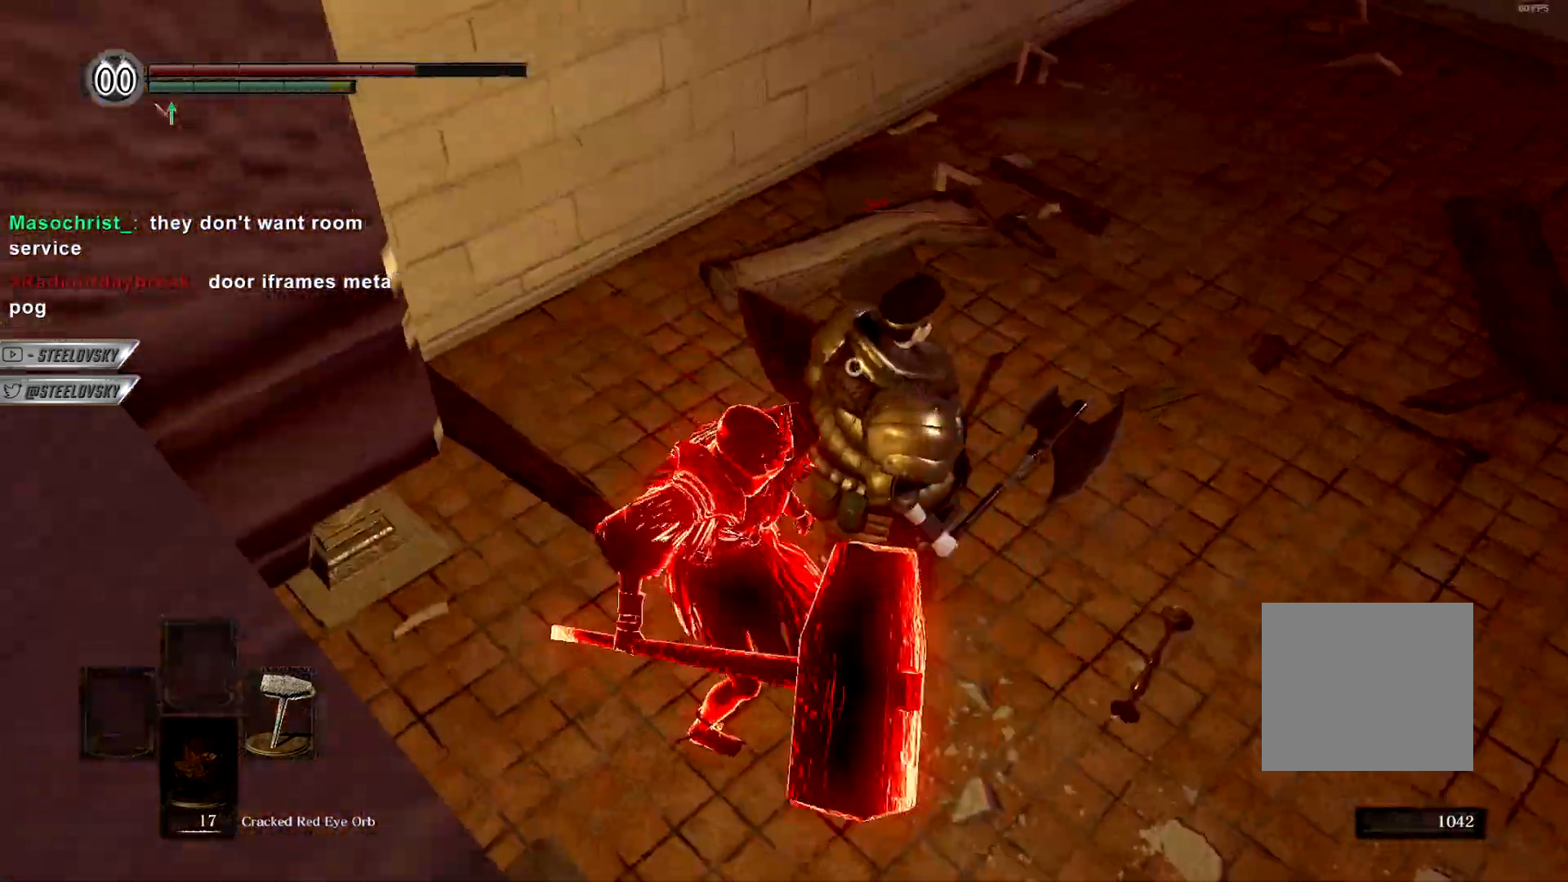
{"buttons": [], "left_stick": "center", "right_stick": "right", "events": [[17, "left_stick", "right"], [167, "right_stick", "up-right"], [233, "left_stick", "up-right"], [283, "right_stick", "center"], [433, "right_stick", "right"], [483, "left_stick", "center"]]}
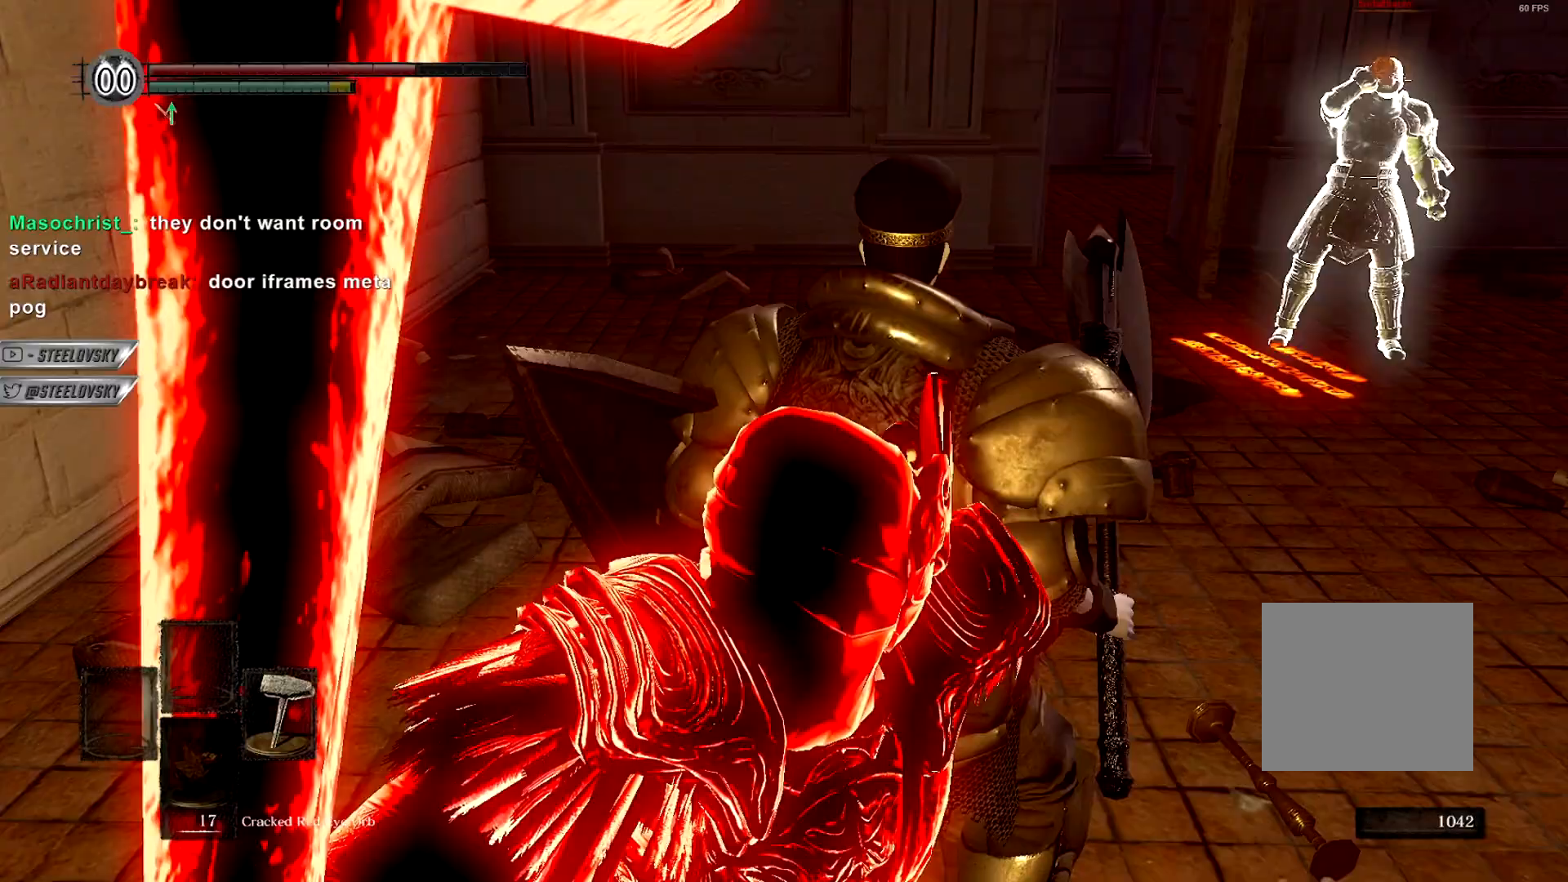
{"buttons": [], "left_stick": "center", "right_stick": "right", "events": []}
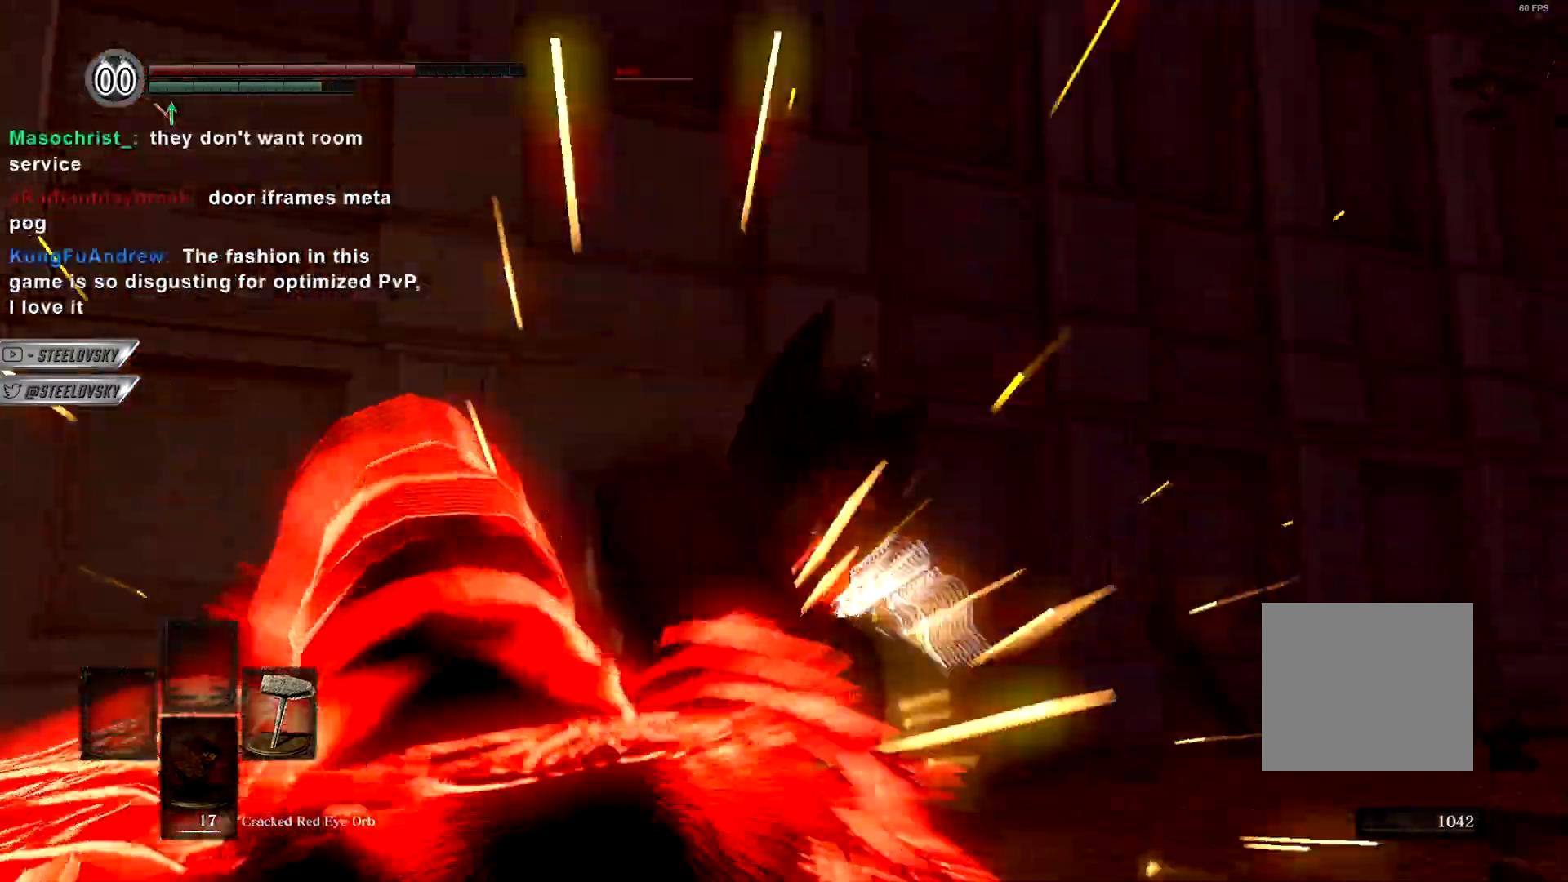
{"buttons": [], "left_stick": "center", "right_stick": "center", "events": [[483, "right_stick", "center"]]}
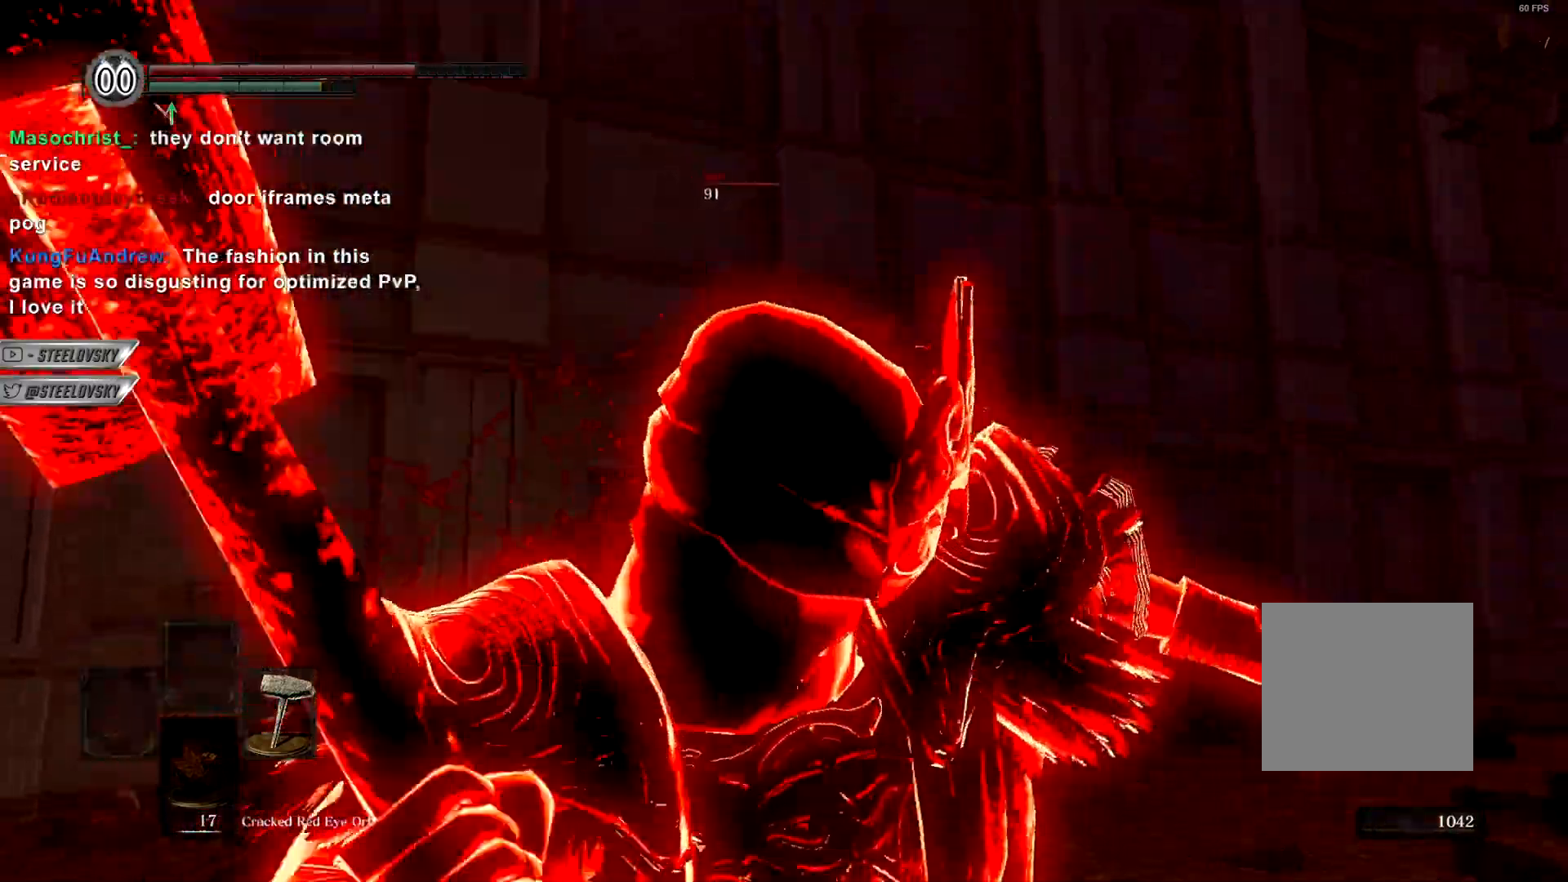
{"buttons": [], "left_stick": "center", "right_stick": "right", "events": [[133, "right_stick", "right"]]}
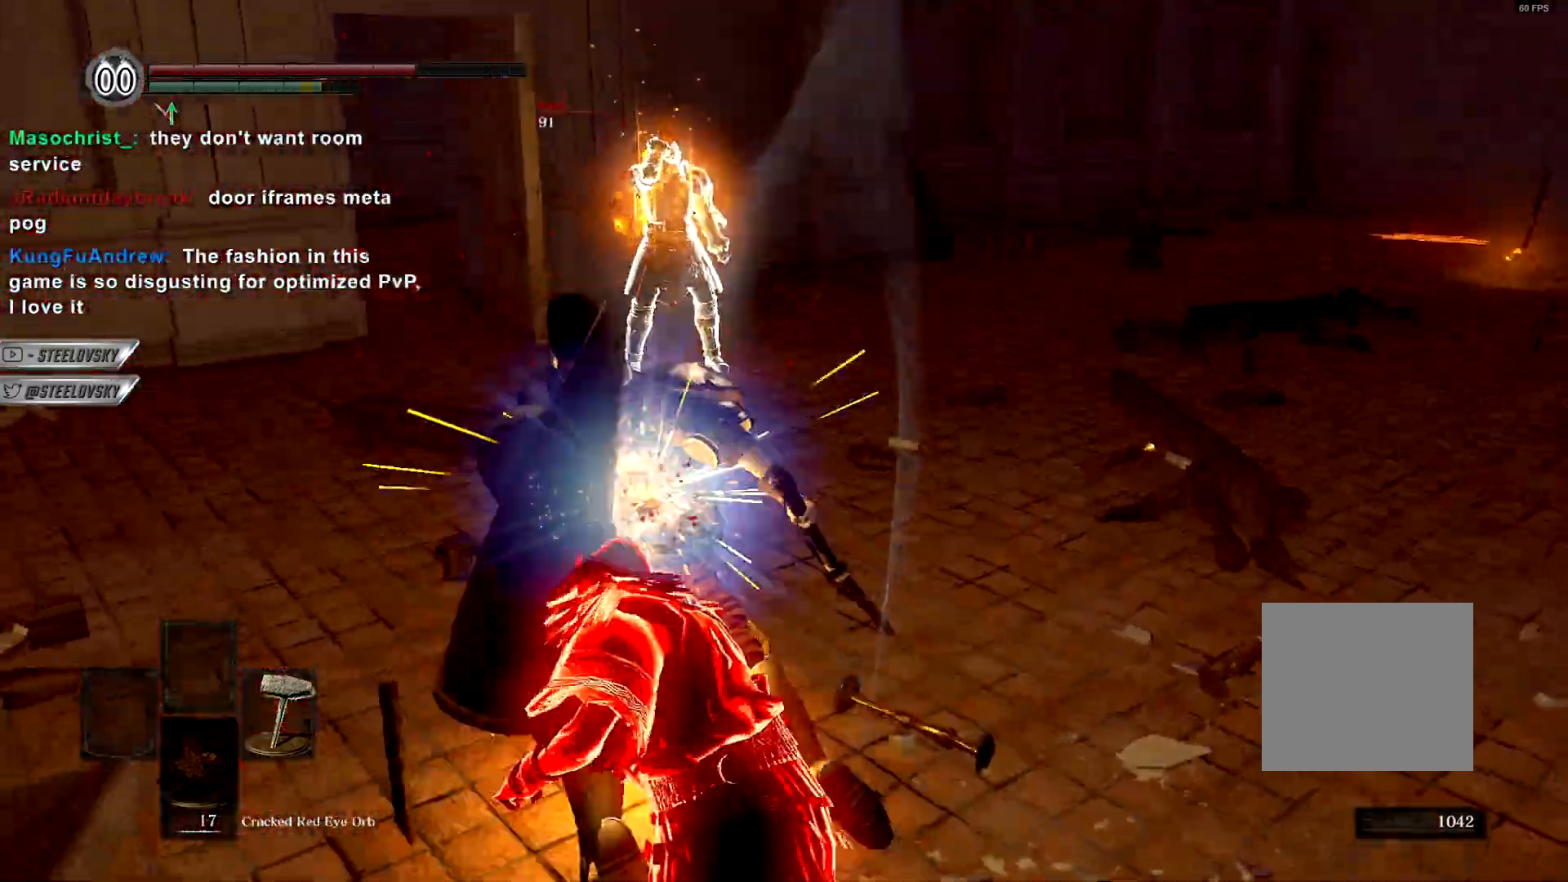
{"buttons": [], "left_stick": "up", "right_stick": "center", "events": [[83, "right_stick", "center"], [283, "left_stick", "up"]]}
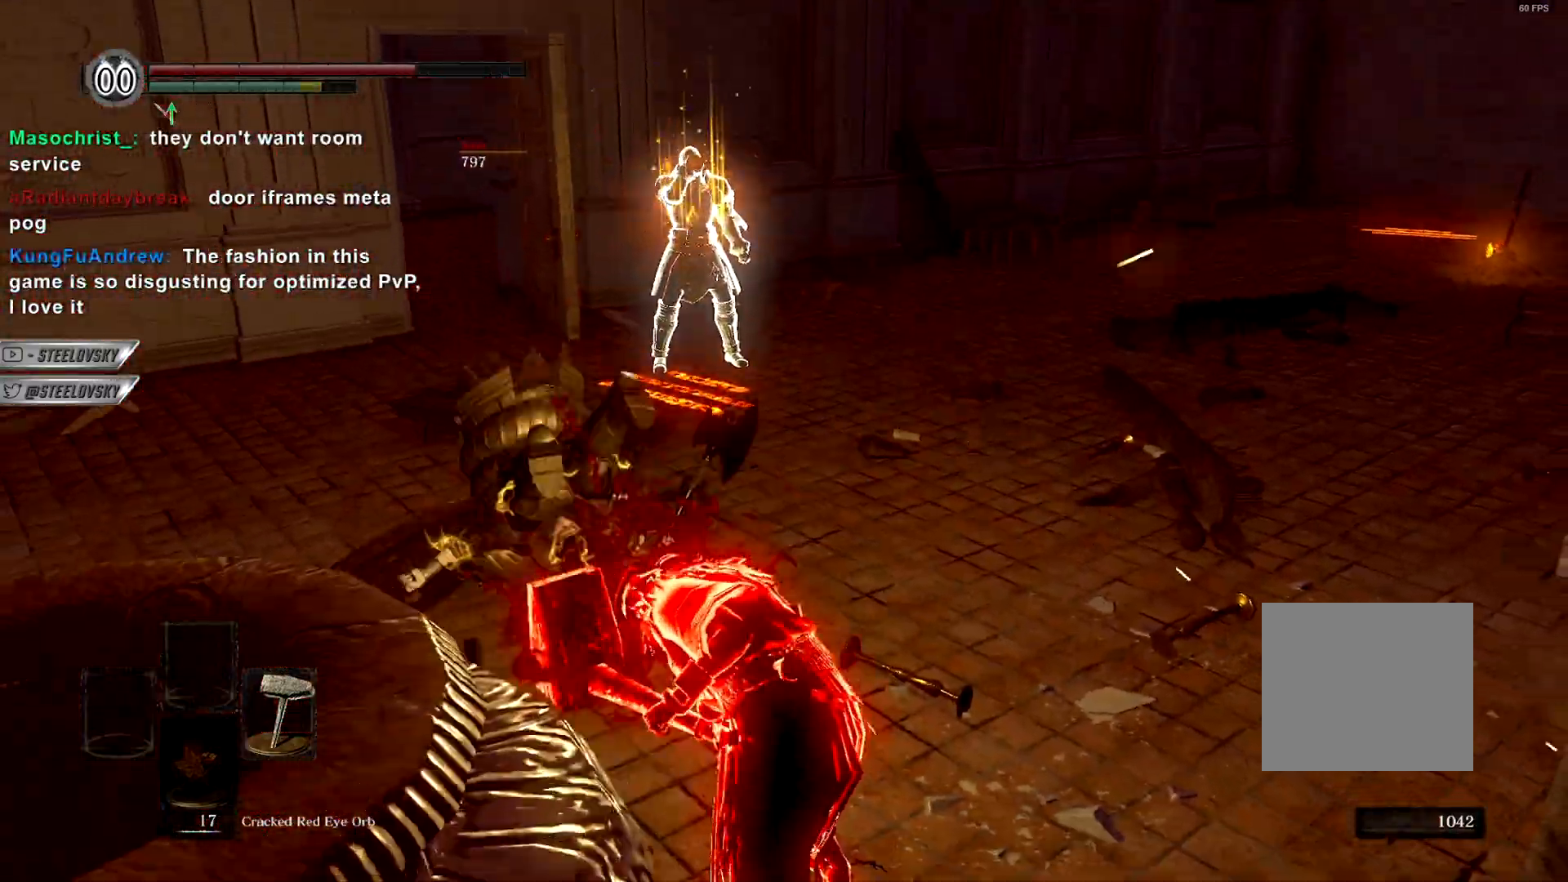
{"buttons": ["CIRCLE"], "left_stick": "up", "right_stick": "center", "events": [[17, "CIRCLE", "down"]]}
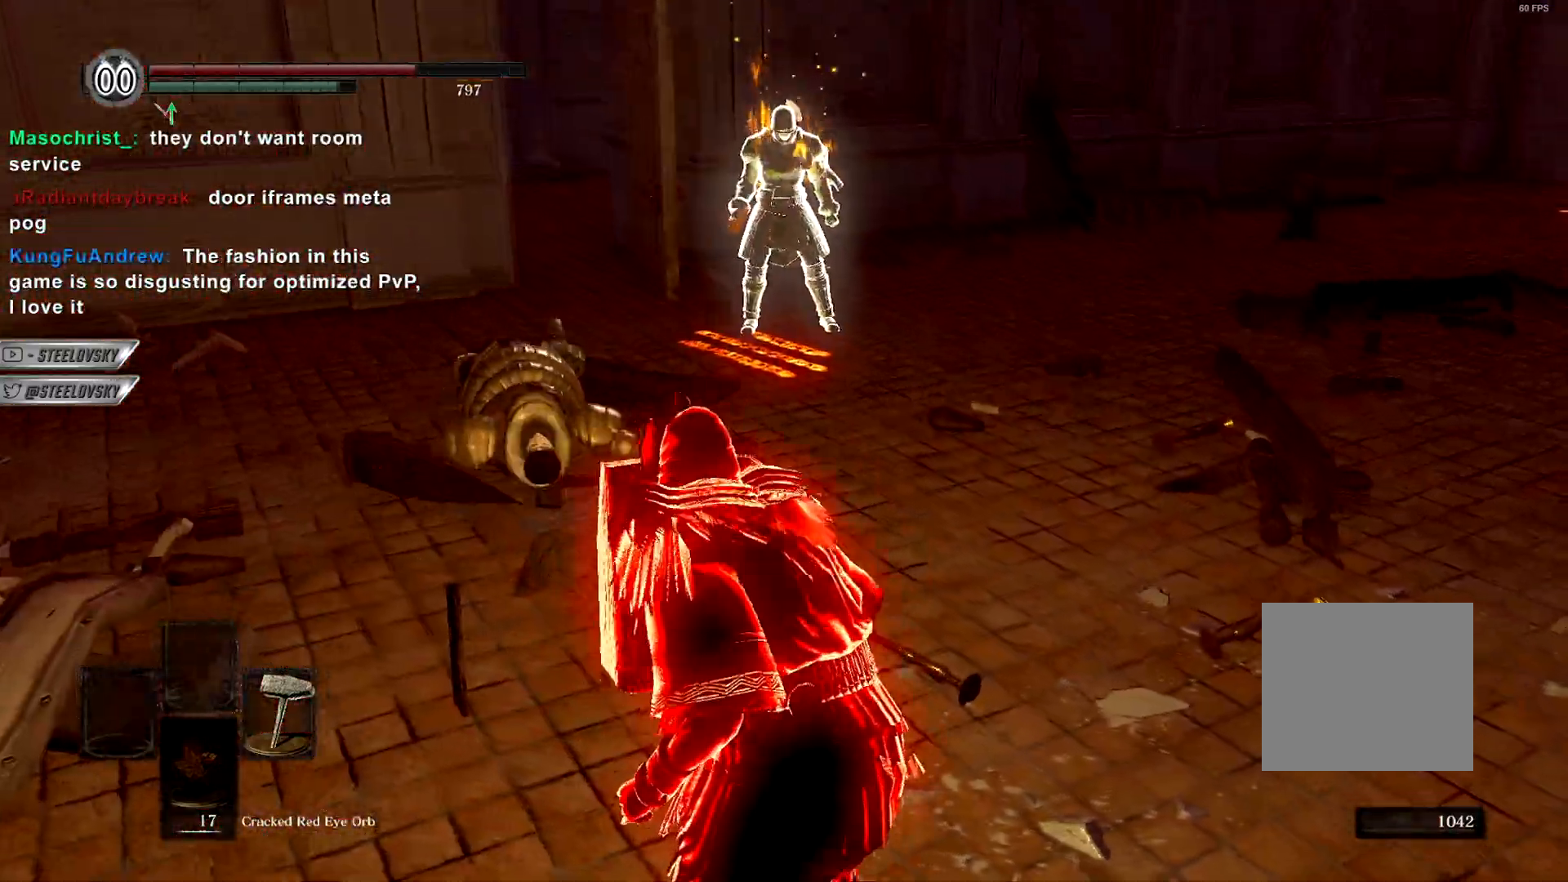
{"buttons": ["CIRCLE"], "left_stick": "up", "right_stick": "center", "events": []}
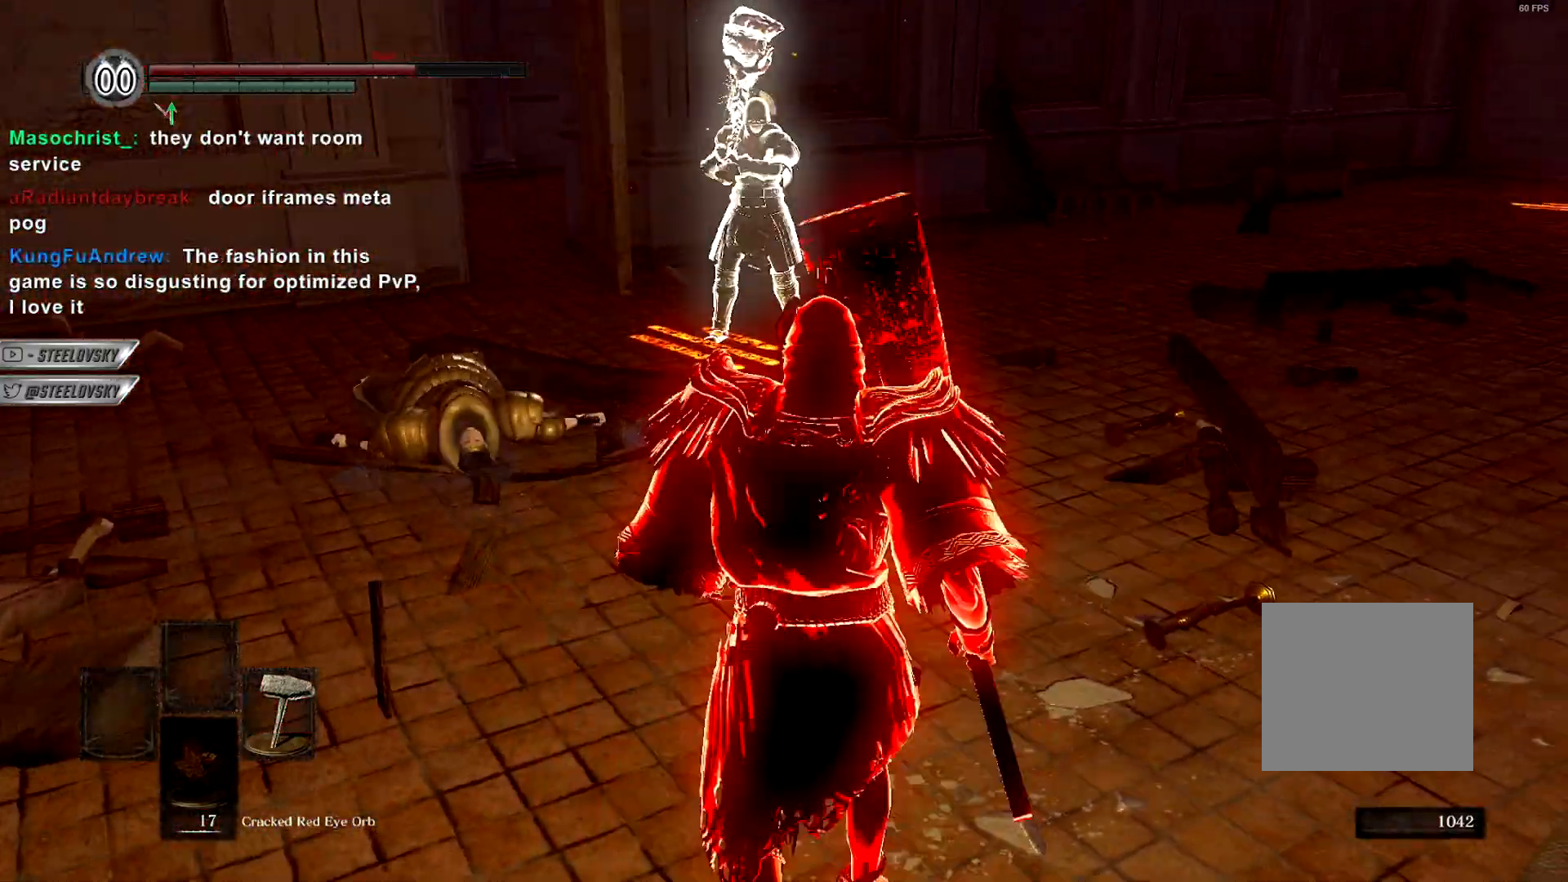
{"buttons": ["CIRCLE"], "left_stick": "up-right", "right_stick": "center", "events": [[317, "left_stick", "up-right"]]}
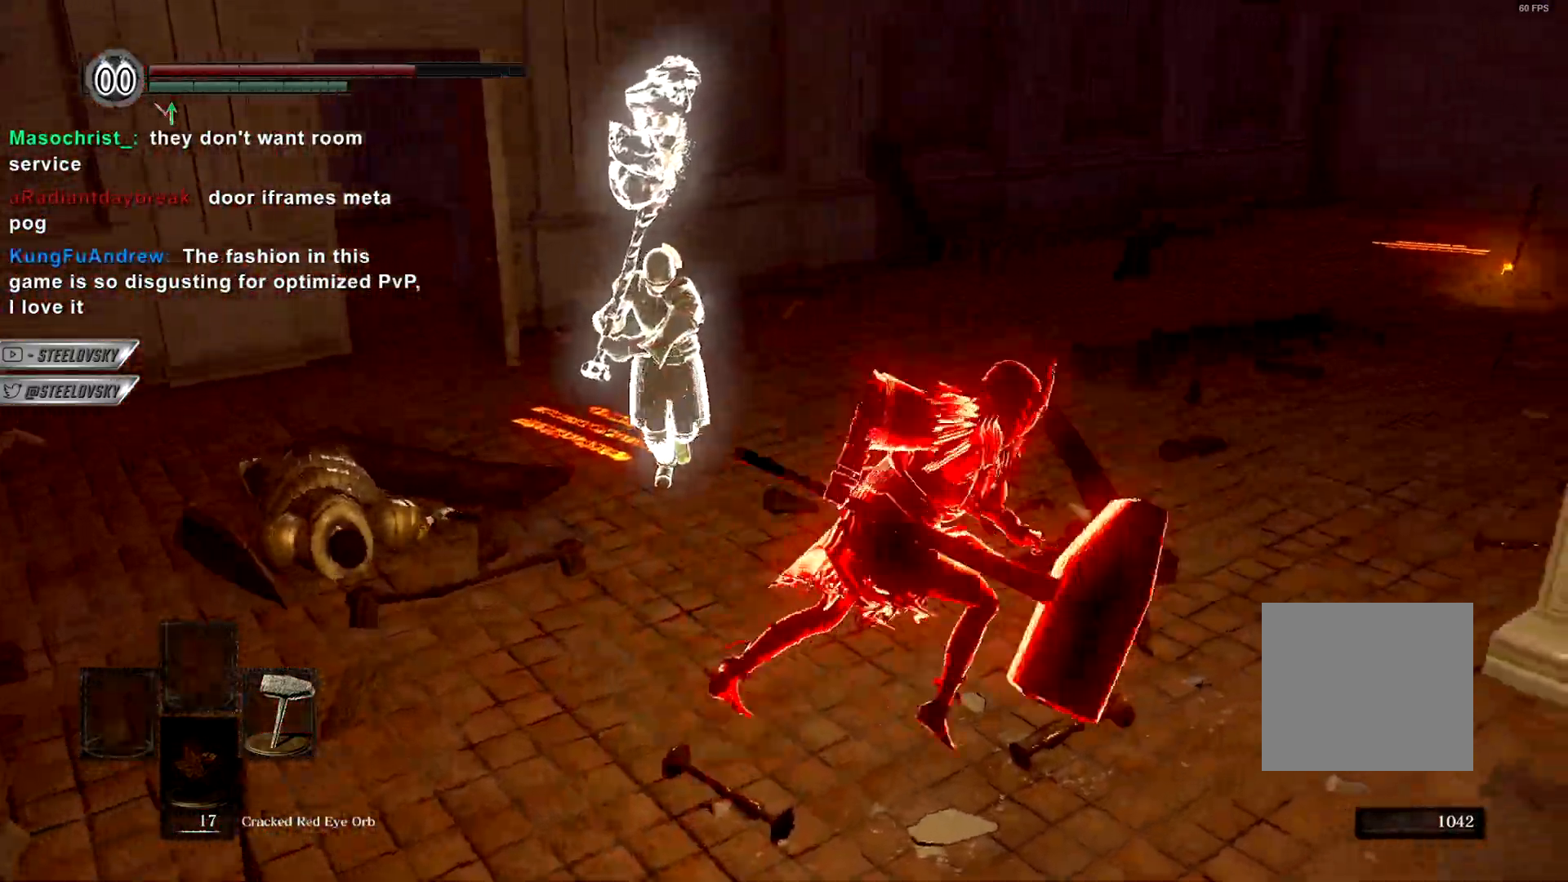
{"buttons": [], "left_stick": "down-right", "right_stick": "center", "events": [[17, "CIRCLE", "up"], [83, "R3", "down"], [83, "right_stick", "down-left"], [150, "right_stick", "center"], [183, "R3", "up"], [350, "left_stick", "right"], [450, "left_stick", "down-right"]]}
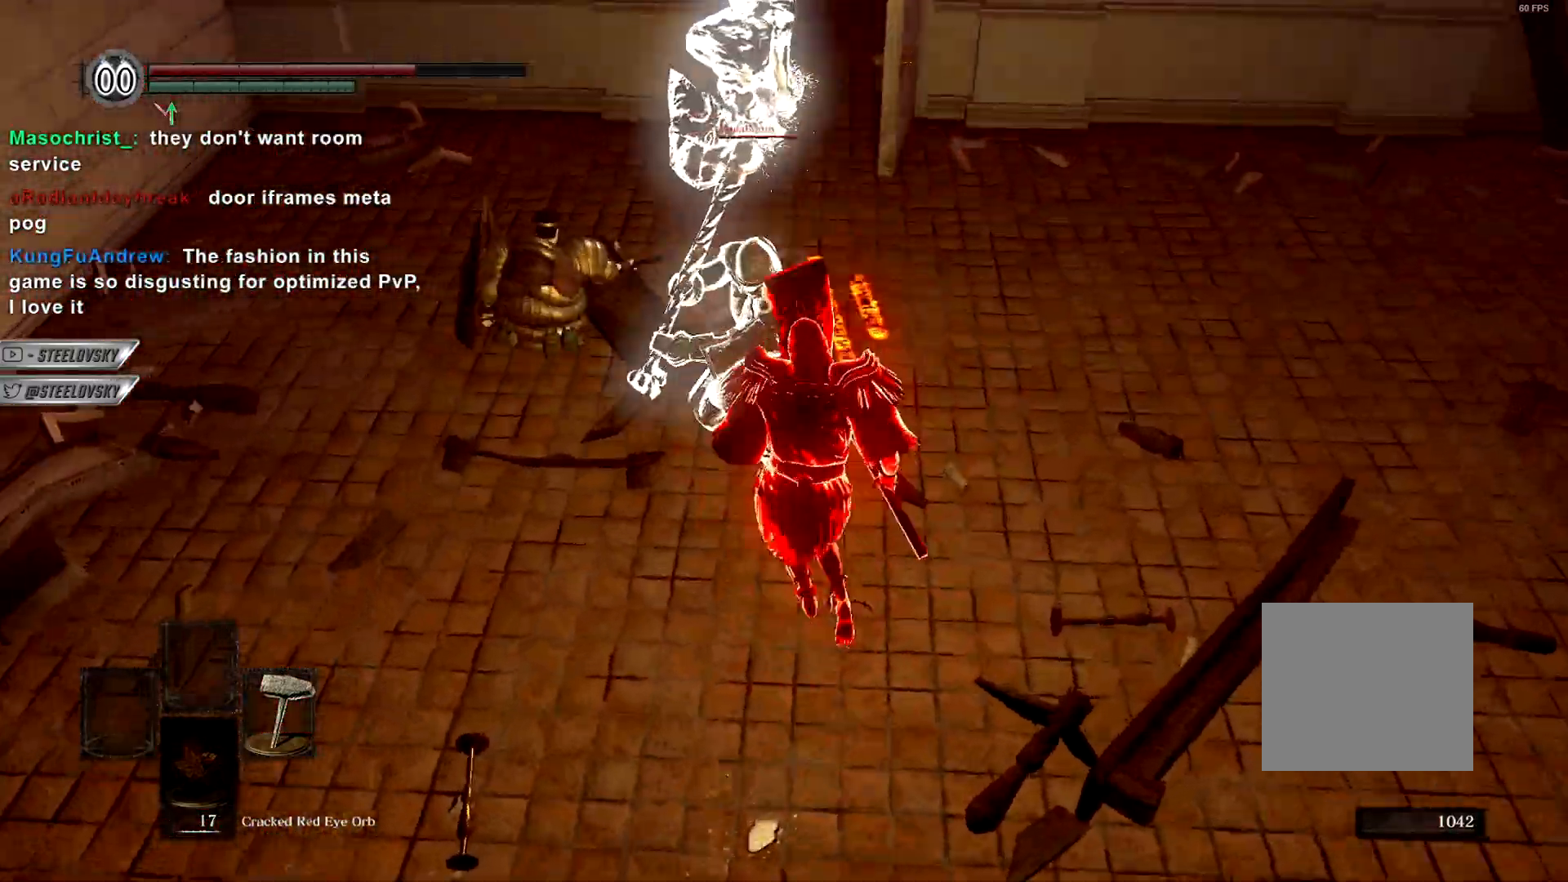
{"buttons": [], "left_stick": "down", "right_stick": "center", "events": [[200, "left_stick", "center"], [267, "left_stick", "down"]]}
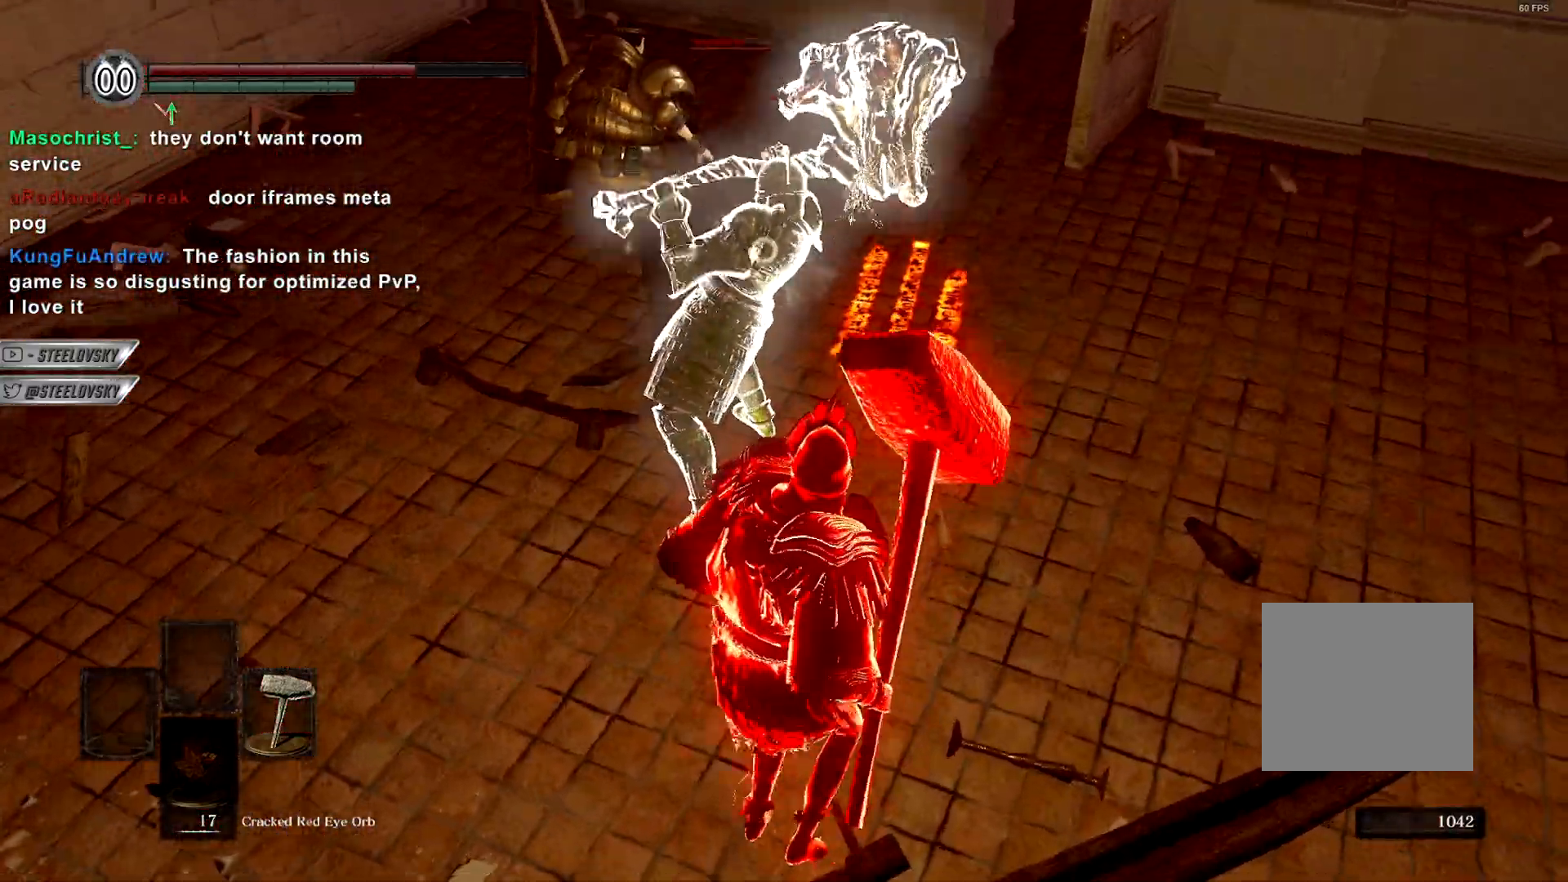
{"buttons": [], "left_stick": "center", "right_stick": "center", "events": [[17, "left_stick", "center"], [217, "left_stick", "up-left"], [317, "left_stick", "center"]]}
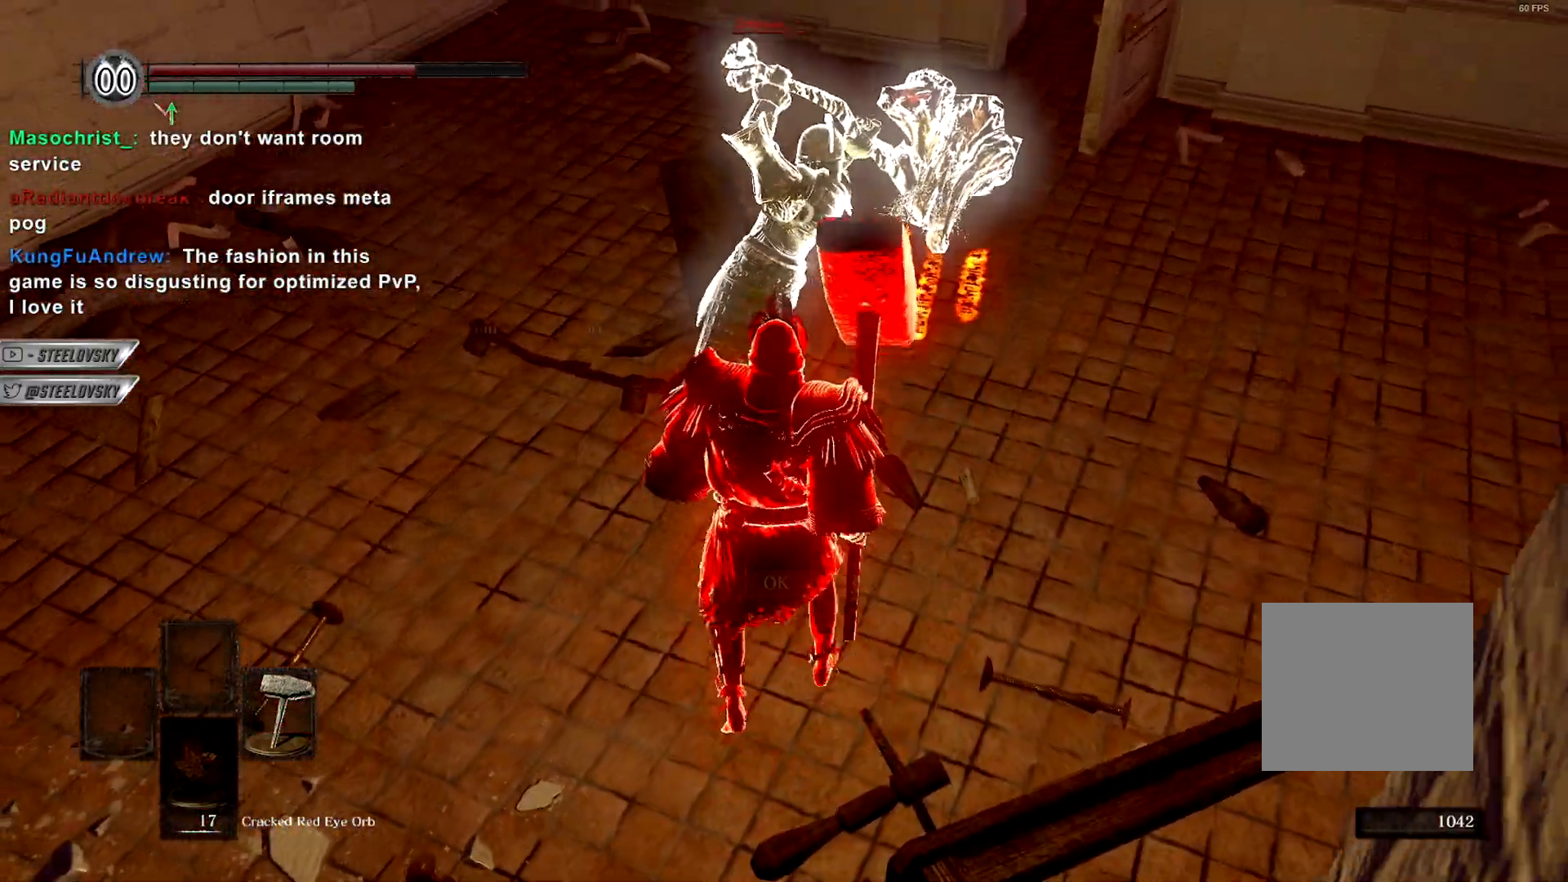
{"buttons": [], "left_stick": "center", "right_stick": "center", "events": []}
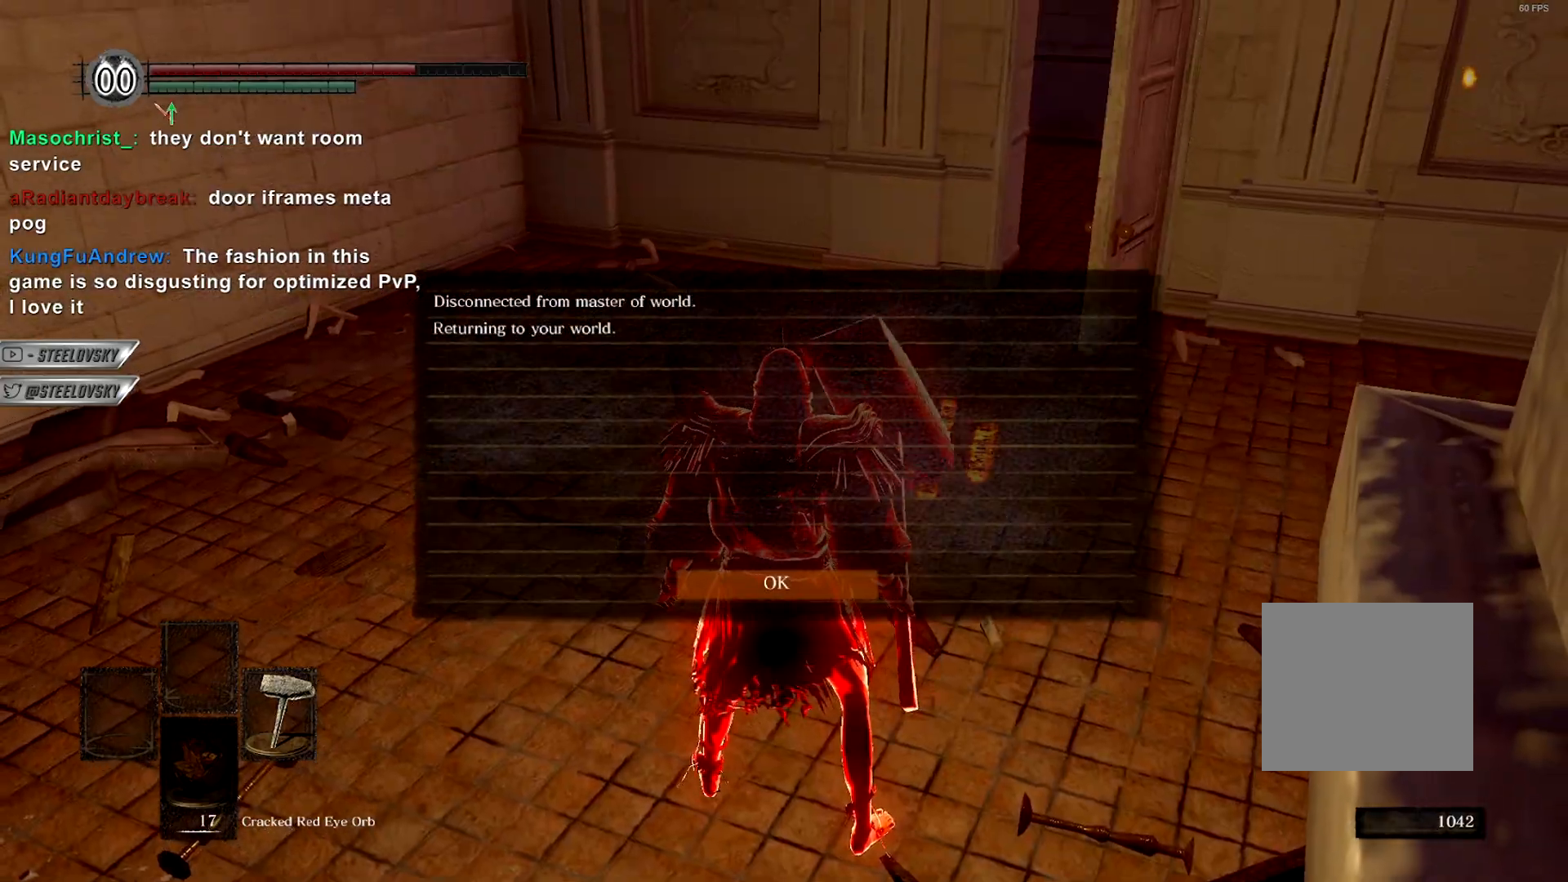
{"buttons": [], "left_stick": "center", "right_stick": "left", "events": [[83, "CROSS", "down"], [183, "CROSS", "up"], [483, "right_stick", "left"]]}
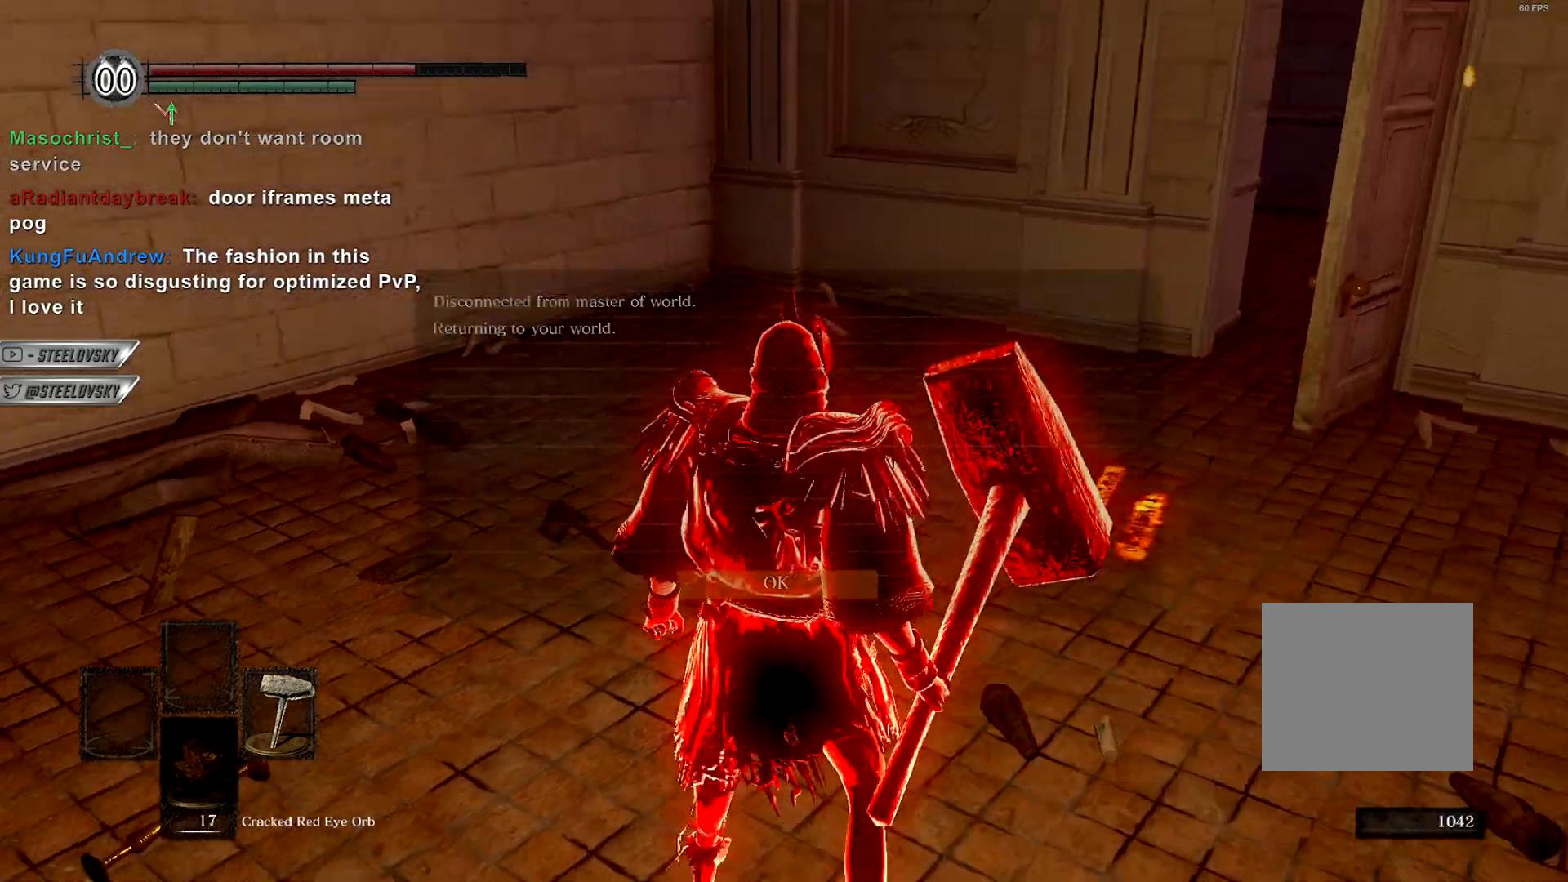
{"buttons": [], "left_stick": "center", "right_stick": "center", "events": [[367, "right_stick", "center"]]}
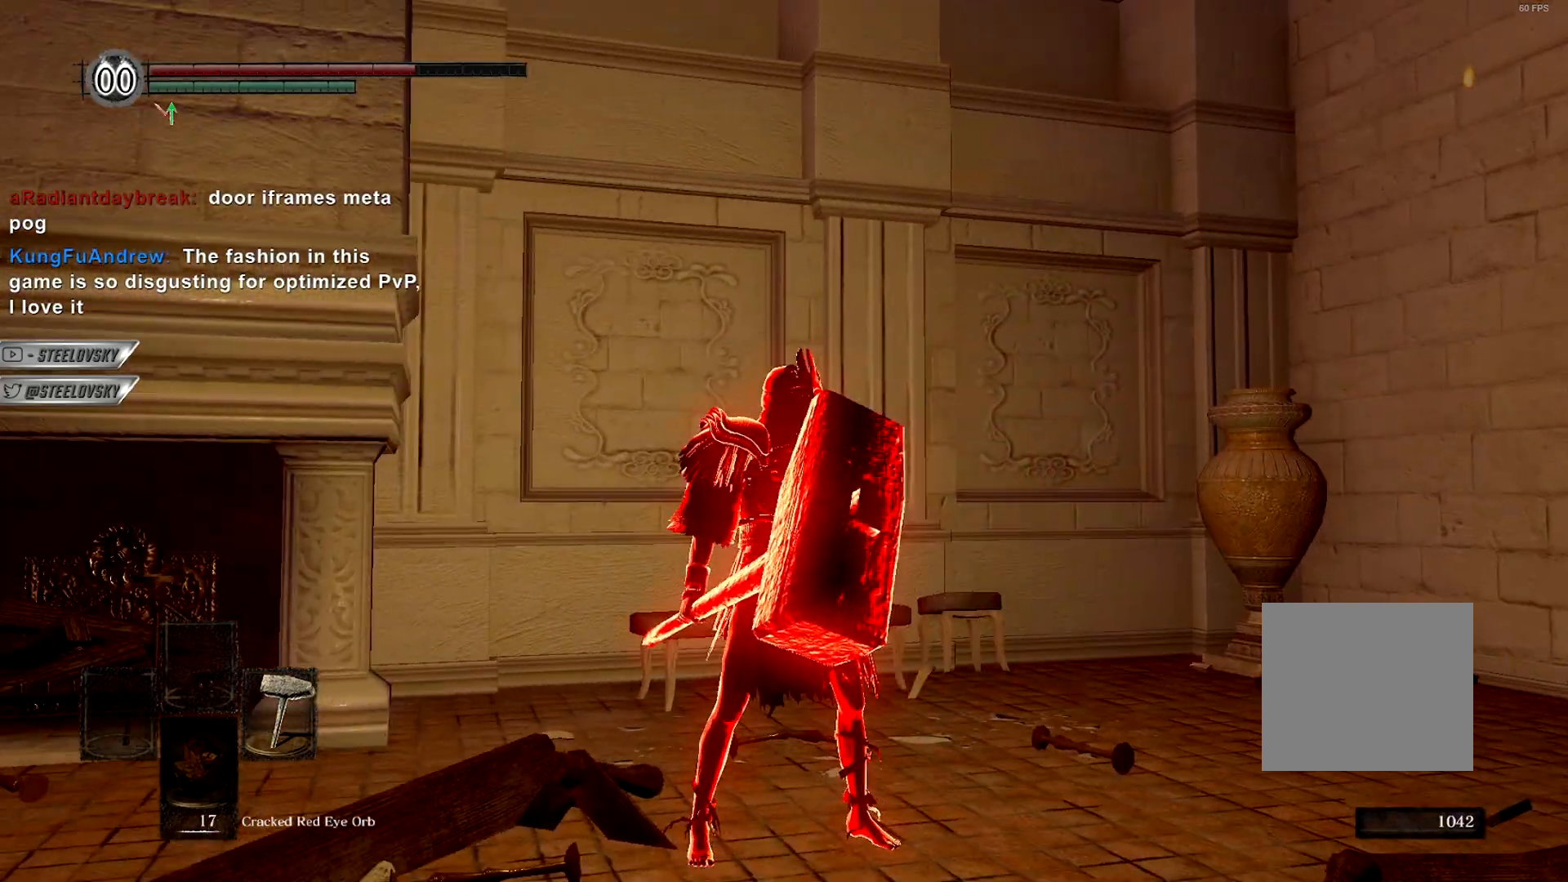
{"buttons": [], "left_stick": "center", "right_stick": "center", "events": []}
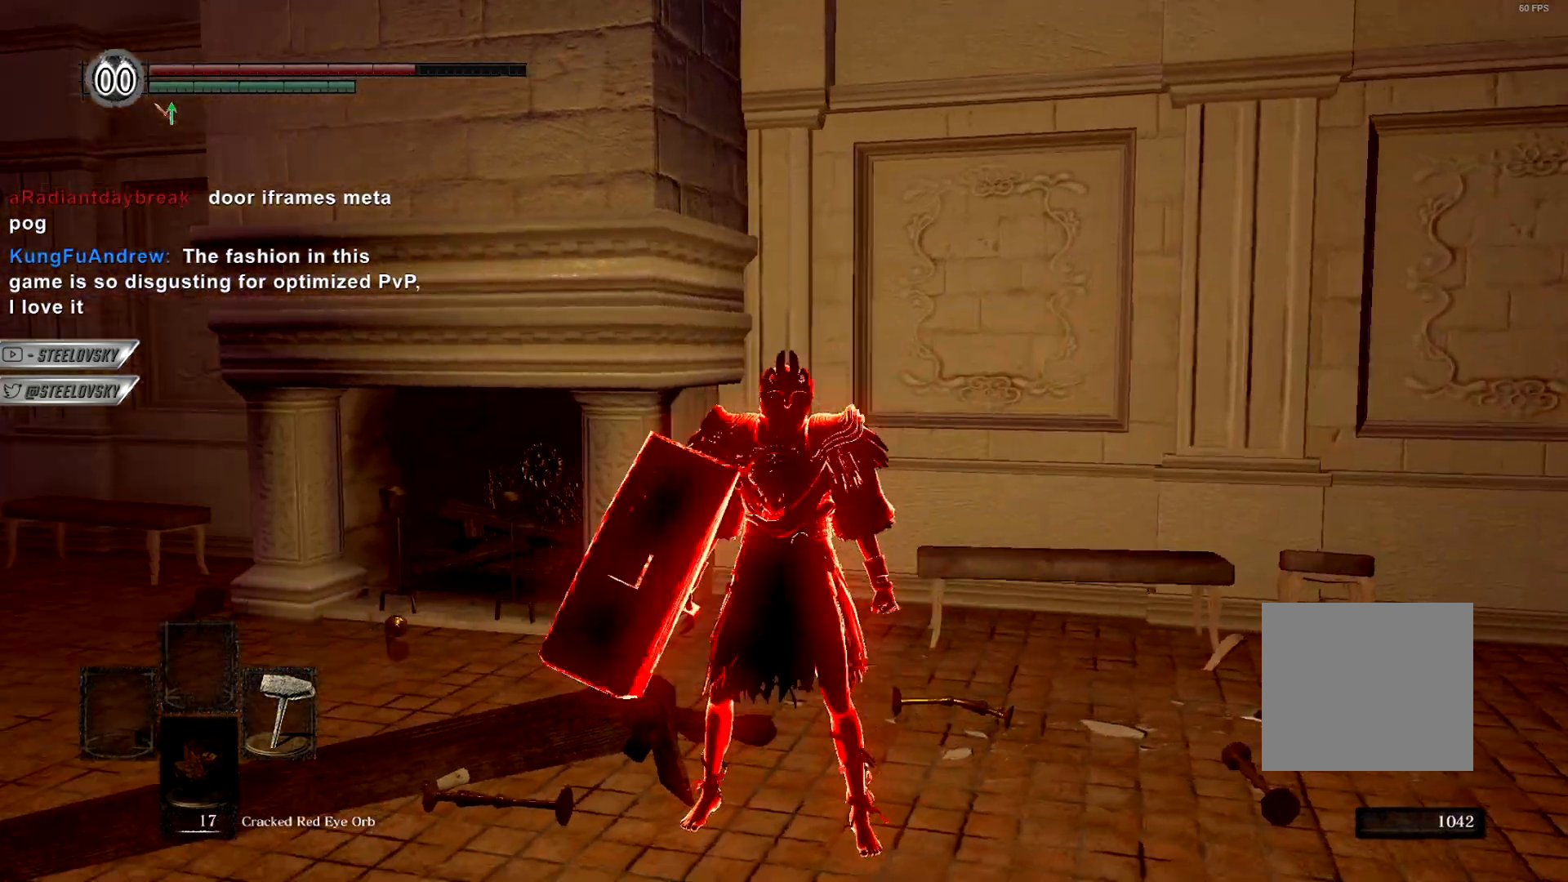
{"buttons": [], "left_stick": "center", "right_stick": "center", "events": []}
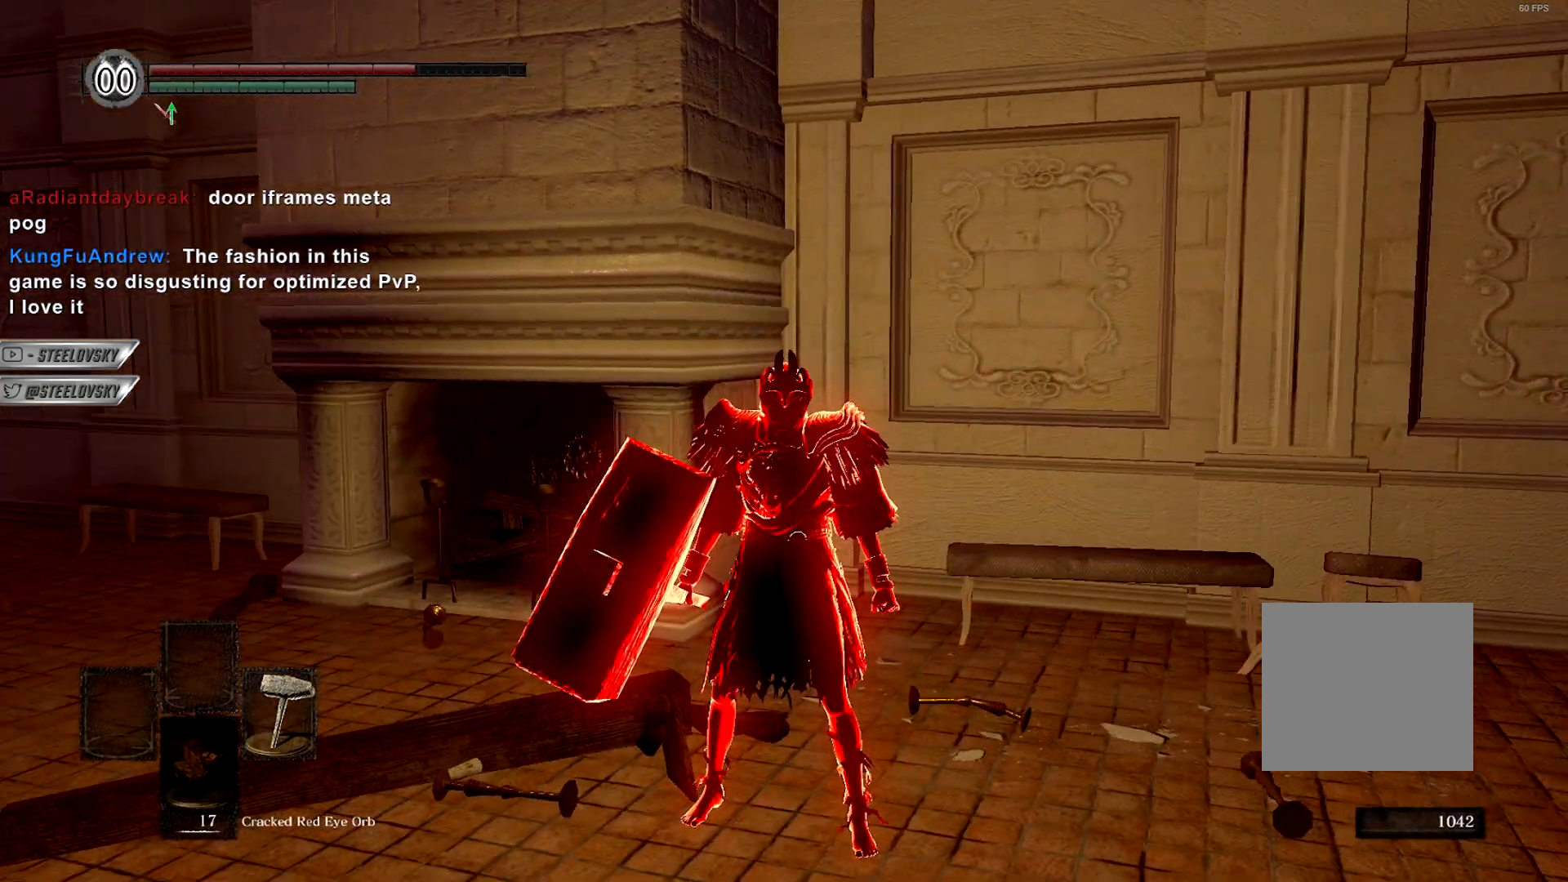
{"buttons": [], "left_stick": "center", "right_stick": "center", "events": []}
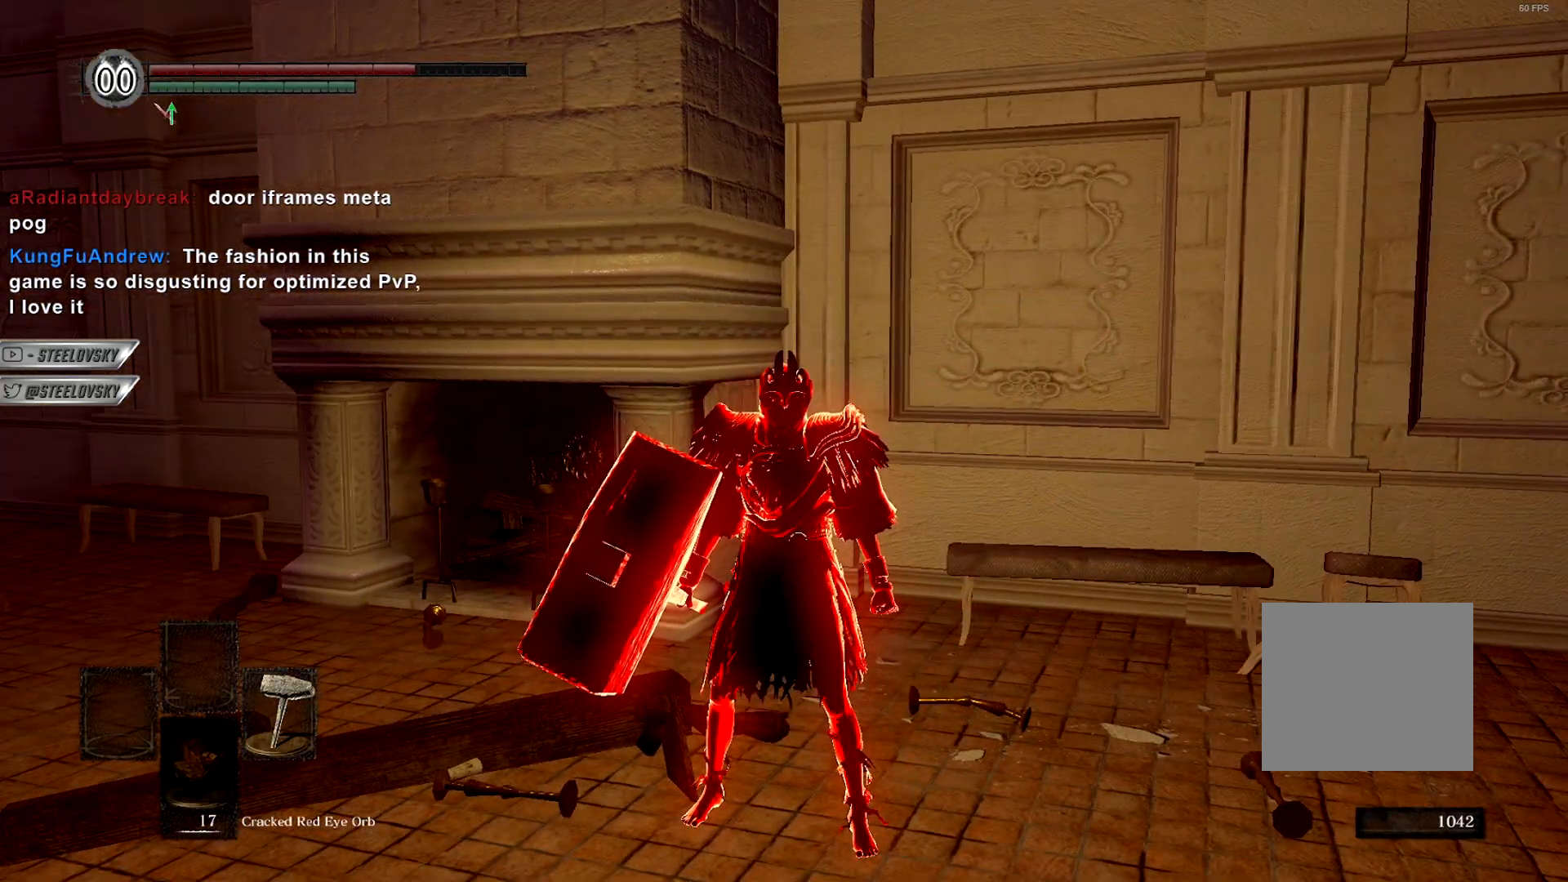
{"buttons": [], "left_stick": "center", "right_stick": "left", "events": [[217, "right_stick", "left"]]}
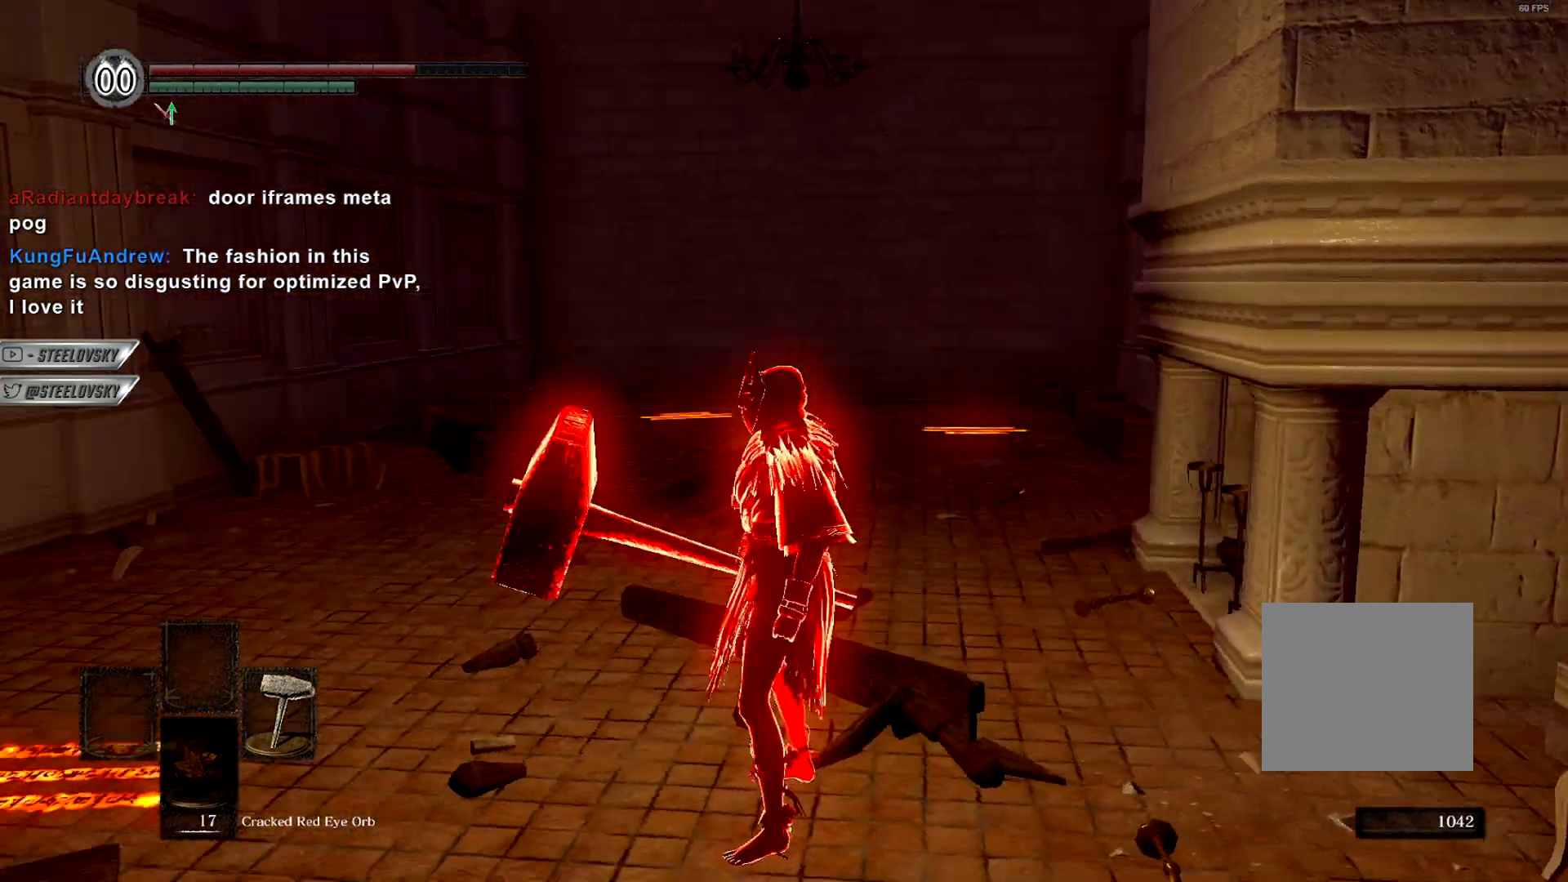
{"buttons": [], "left_stick": "up-right", "right_stick": "center", "events": [[200, "left_stick", "up"], [217, "right_stick", "center"], [333, "left_stick", "up-right"]]}
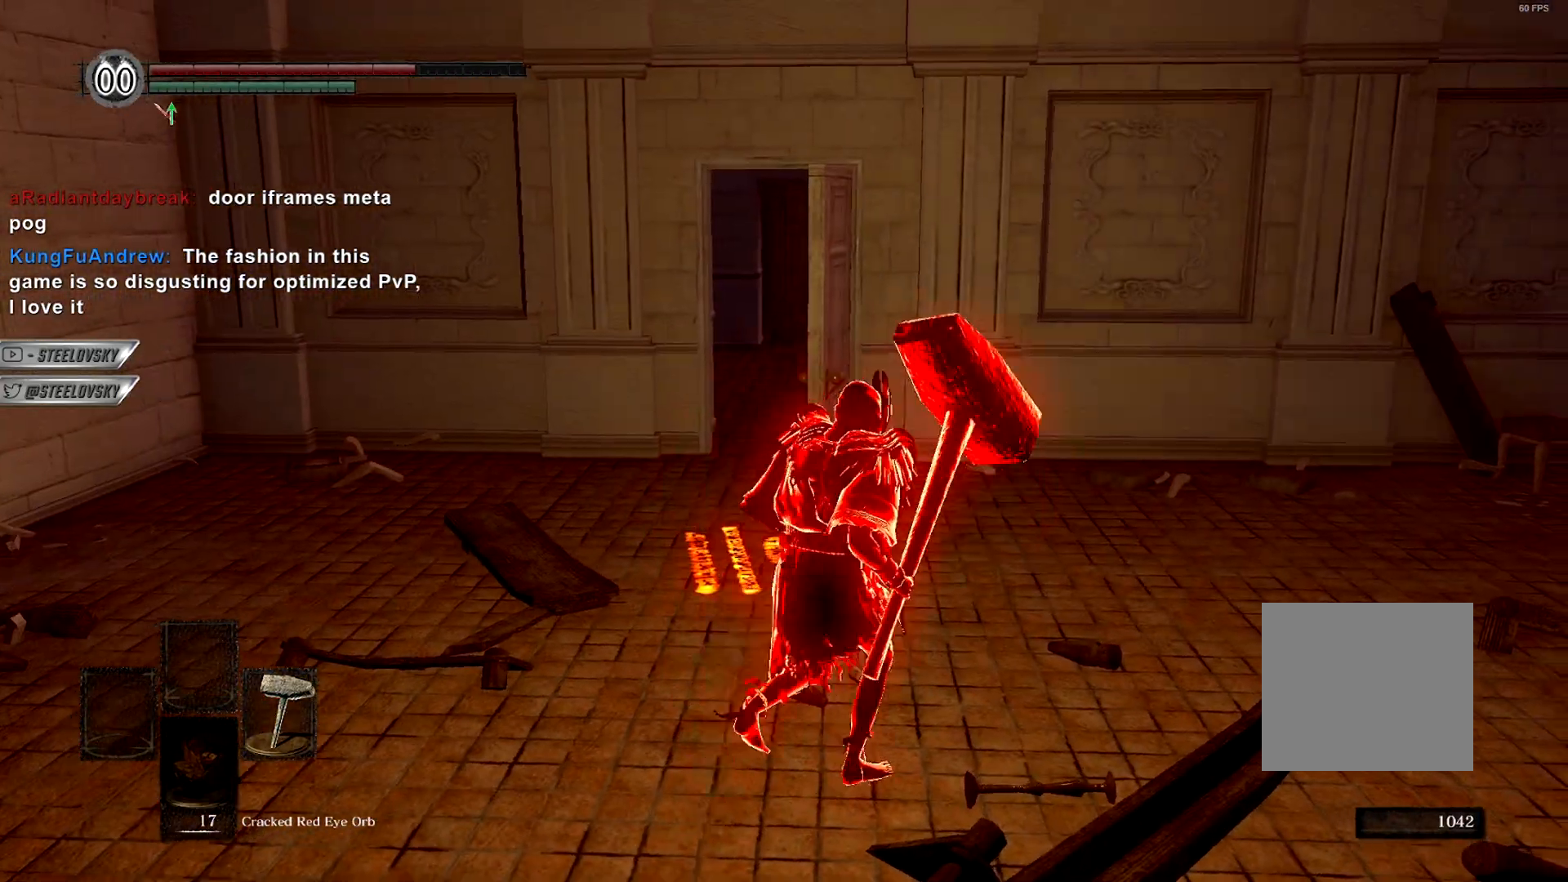
{"buttons": [], "left_stick": "right", "right_stick": "center", "events": [[317, "left_stick", "right"]]}
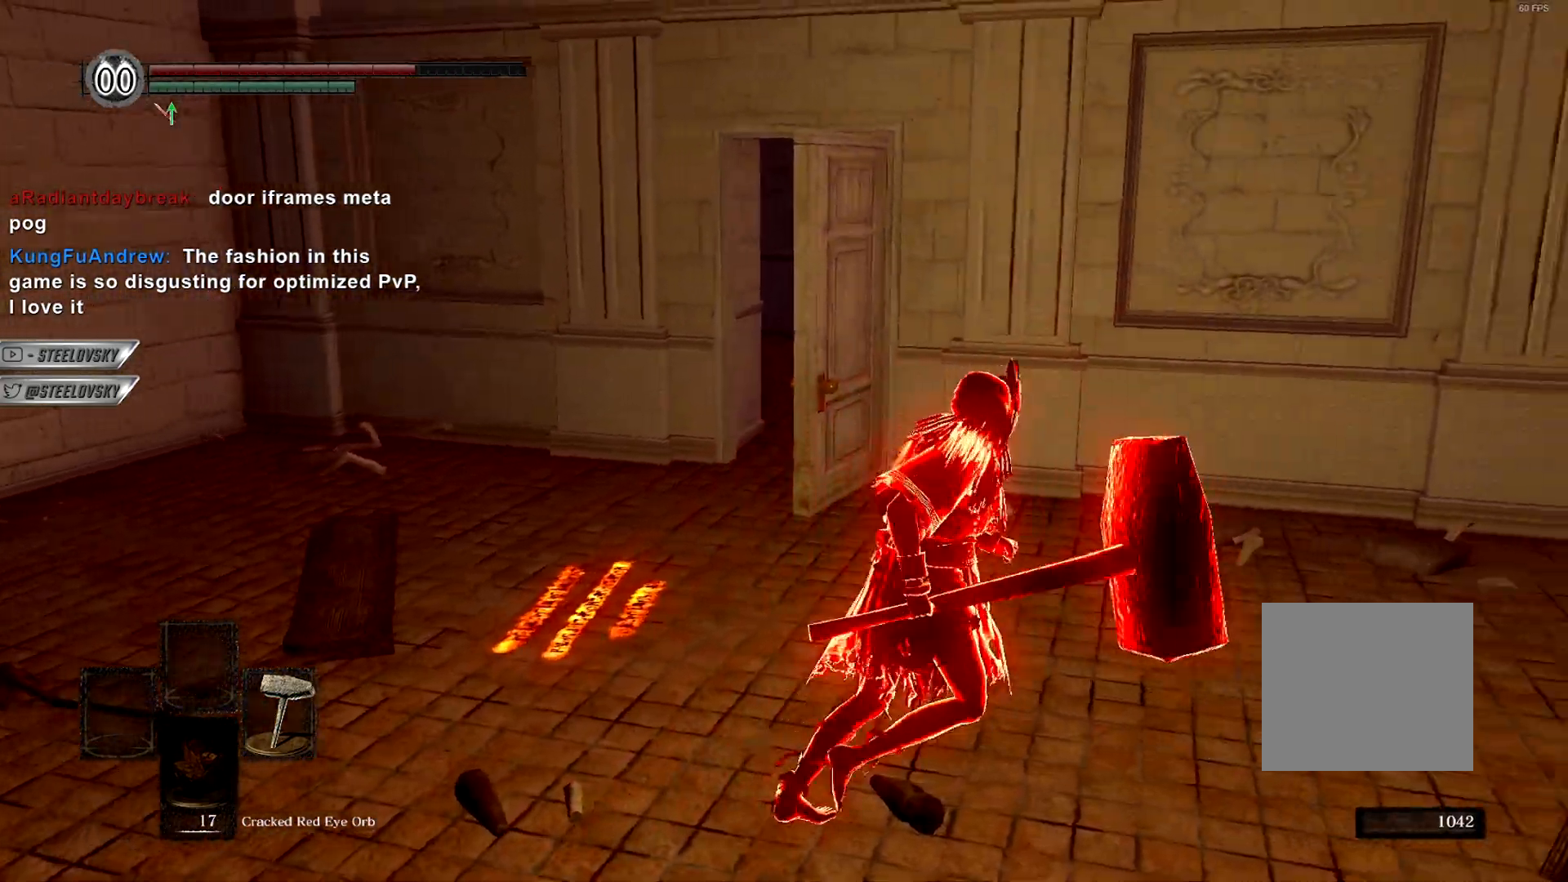
{"buttons": [], "left_stick": "center", "right_stick": "center", "events": [[267, "left_stick", "center"]]}
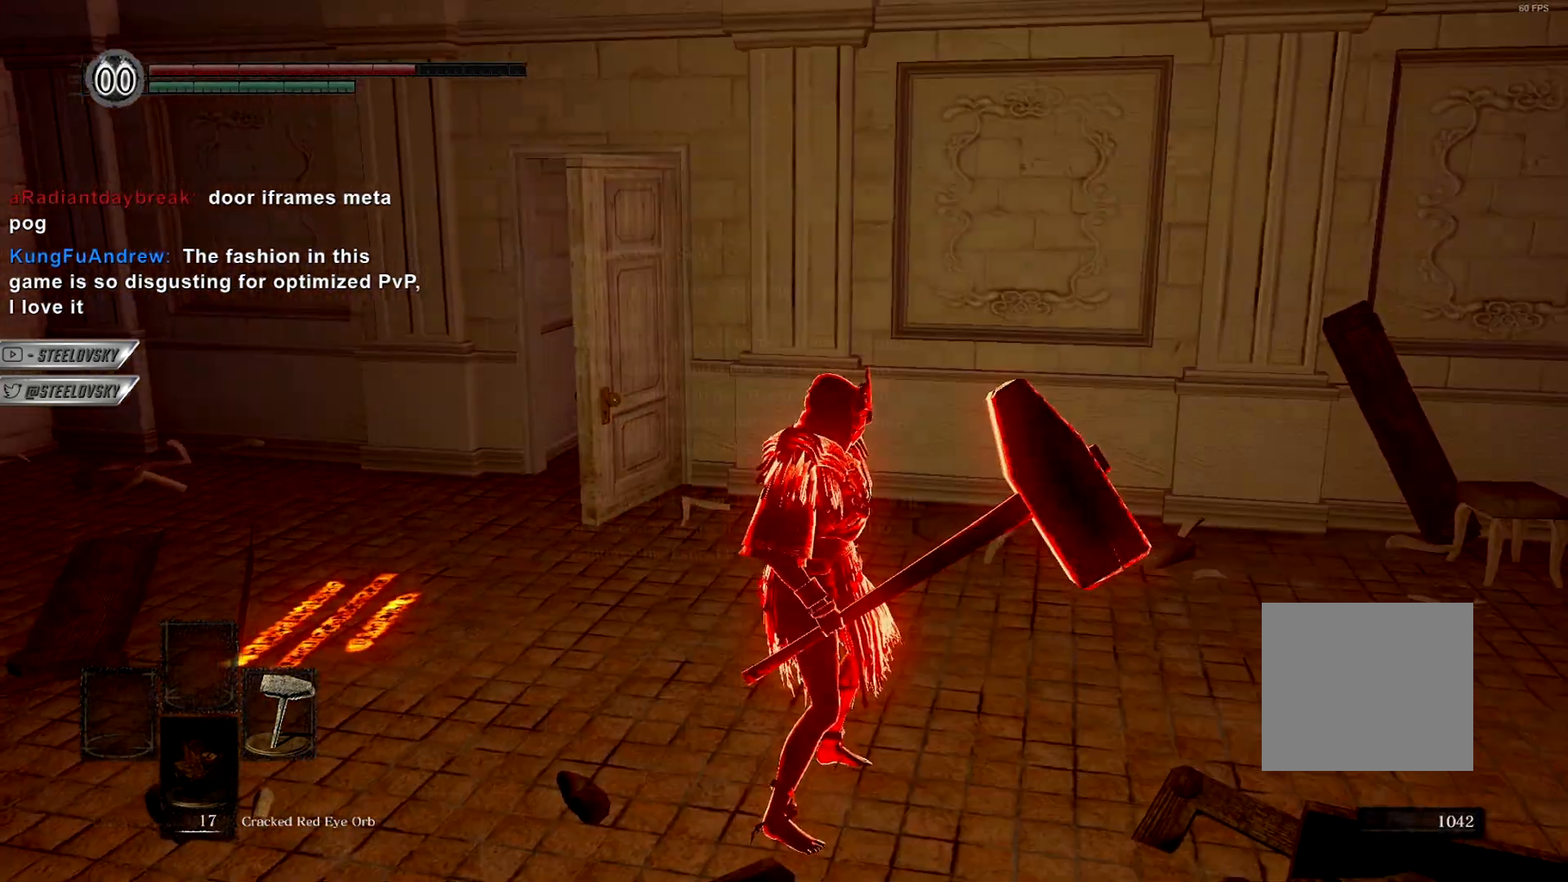
{"buttons": [], "left_stick": "center", "right_stick": "center", "events": []}